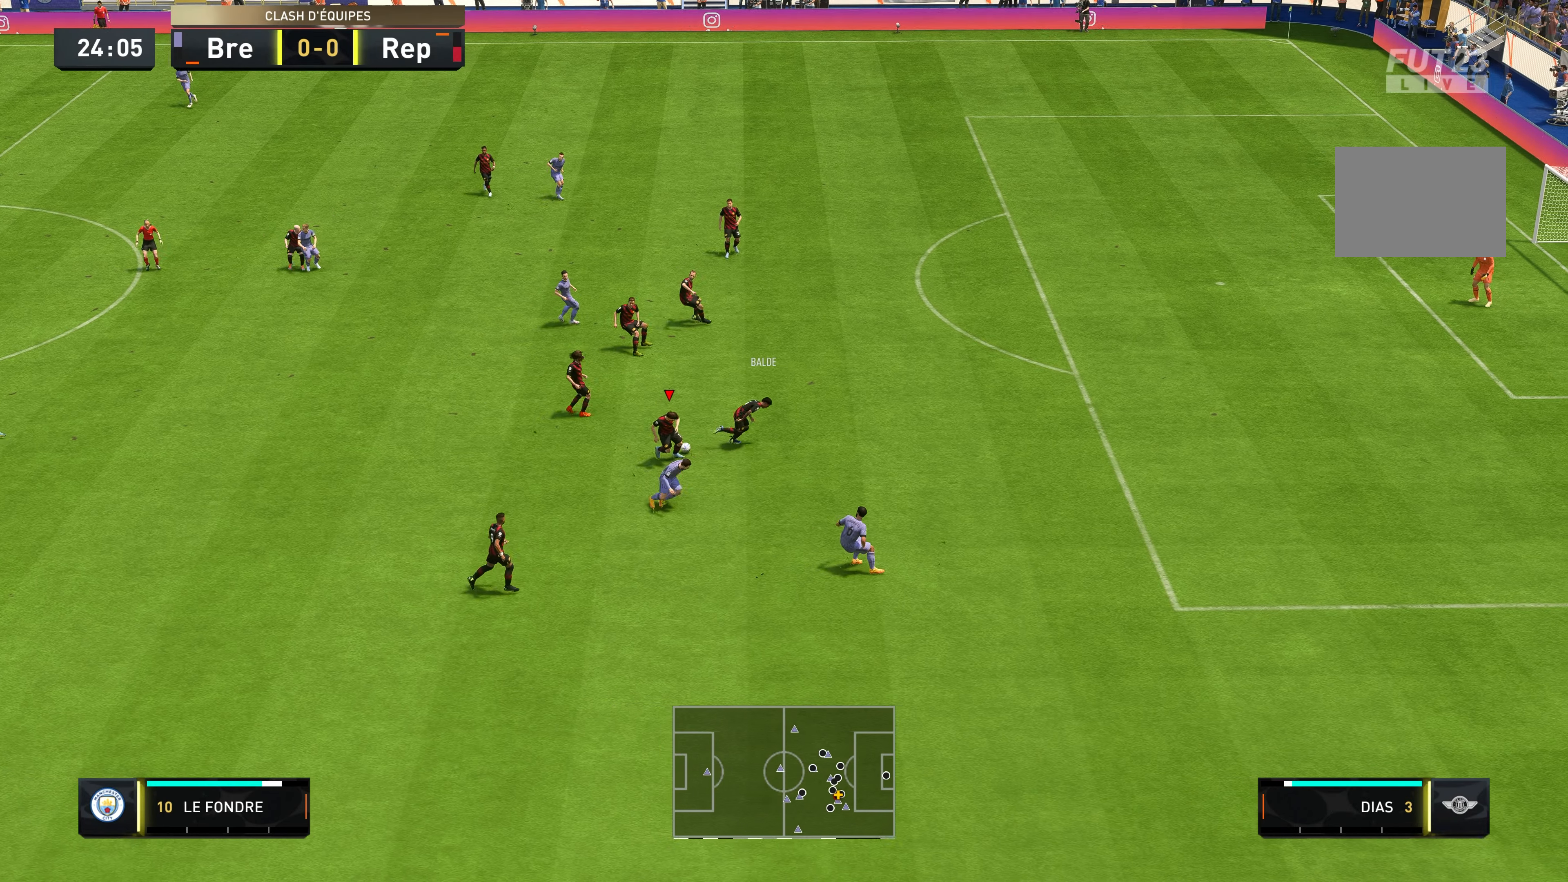
Gameplay with a controller (Xbox layout); each line is a JSON object with the inputs held at the frame after it (dt_ms = milliseconds from this image to that frame). "events" lists button and stick changes between this image and that frame as [ms after this image, input, new state], when the widget could be followed in between. Not read: L3 R3.
{"dt_ms": 500, "buttons": [], "left_stick": "up-left", "right_stick": "center", "events": [[200, "R2", "up"], [250, "left_stick", "left"], [300, "Y", "down"], [400, "left_stick", "up-left"], [450, "Y", "up"]]}
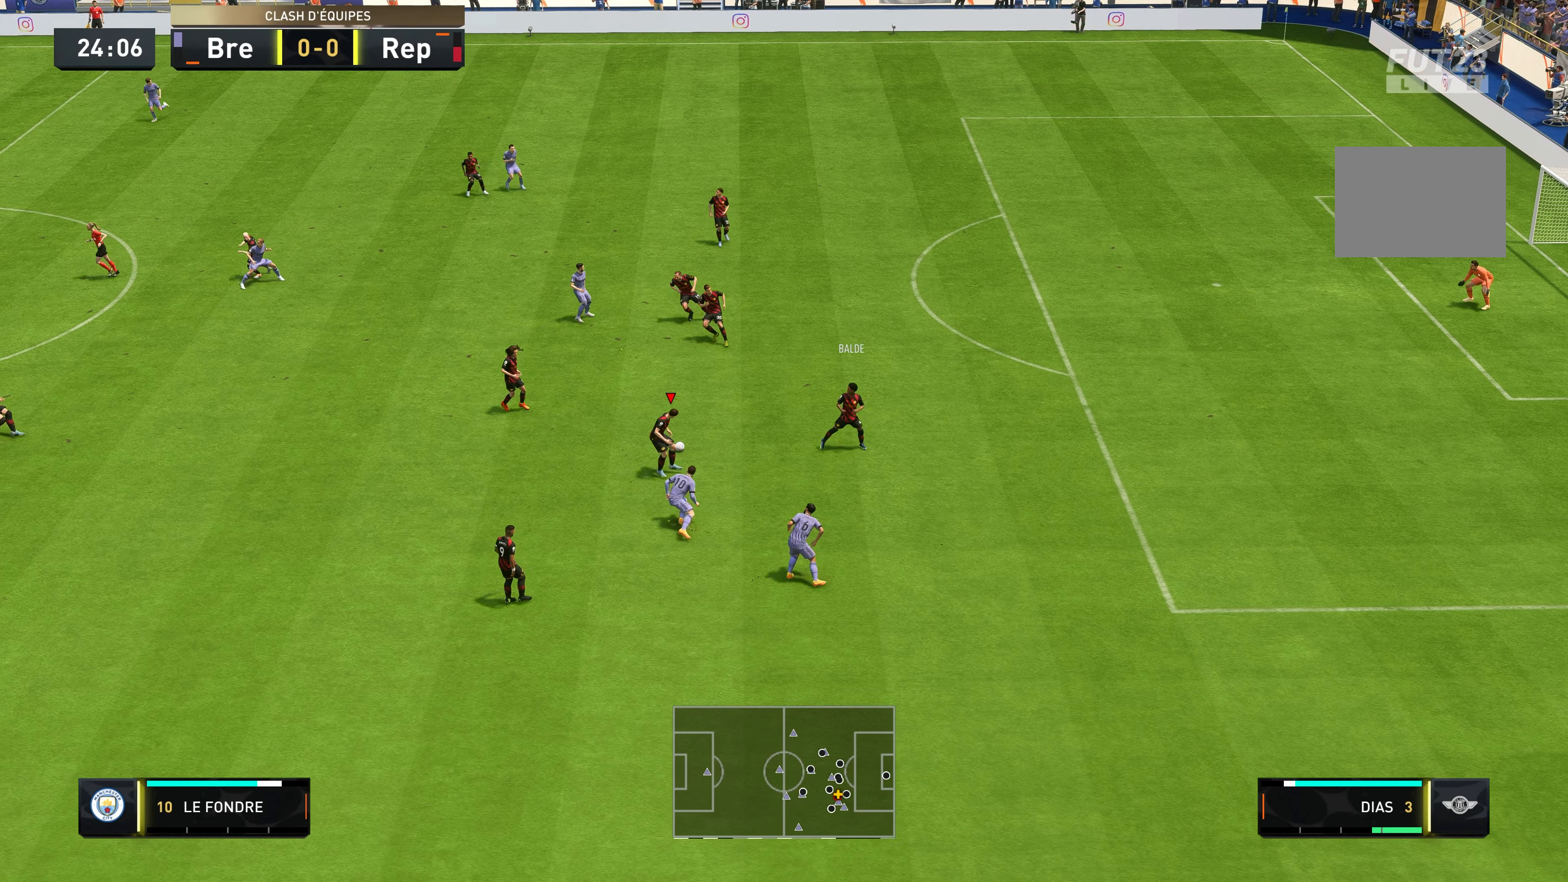
{"dt_ms": 500, "buttons": ["R2"], "left_stick": "left", "right_stick": "center", "events": [[133, "R2", "down"], [250, "left_stick", "left"]]}
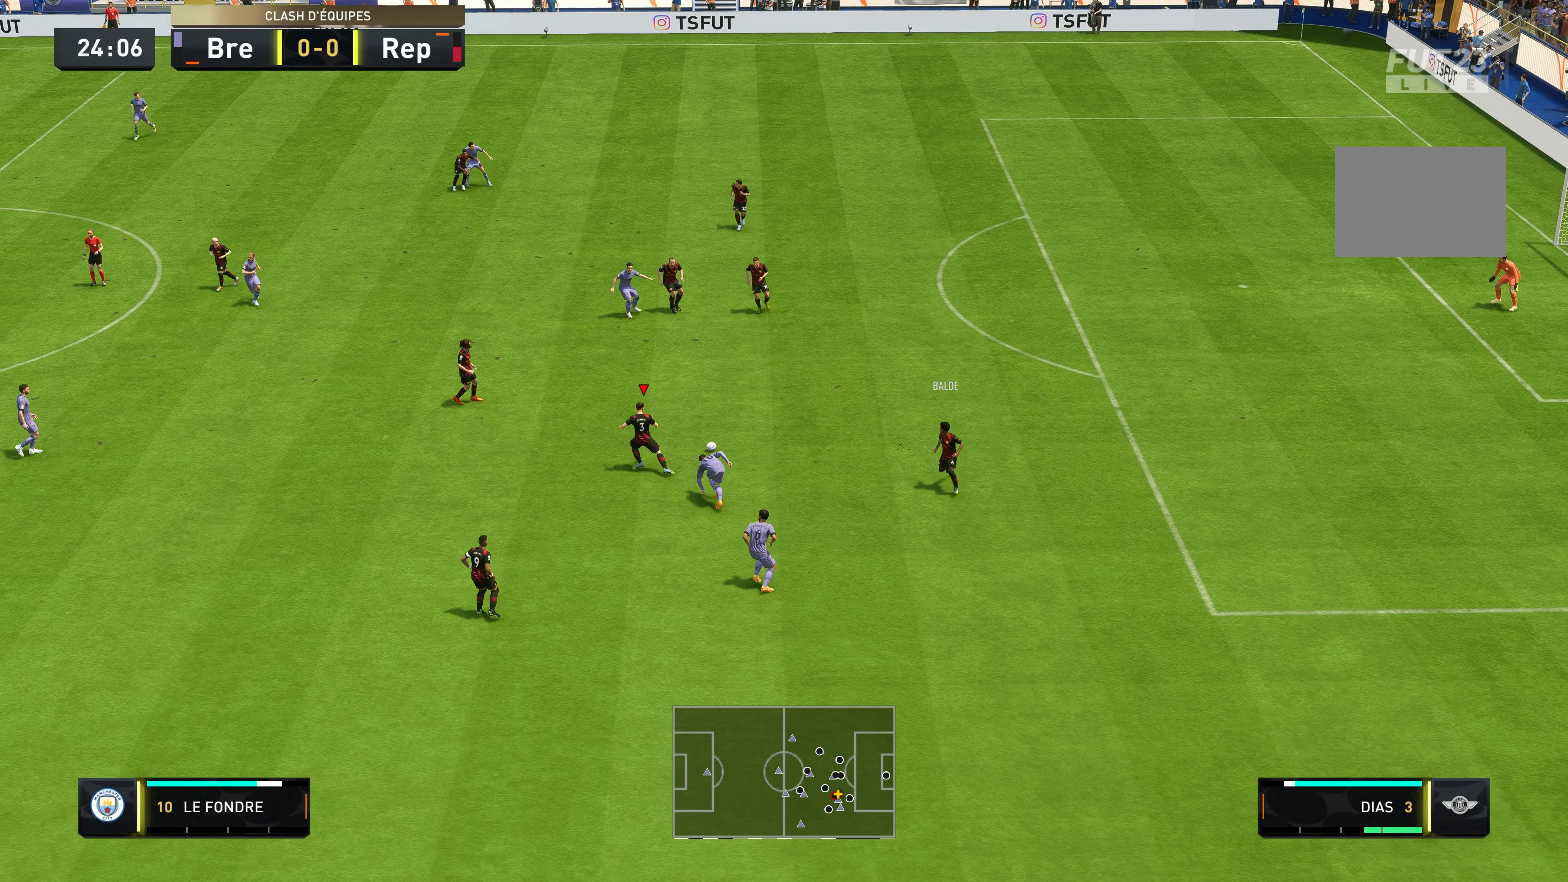
{"dt_ms": 500, "buttons": ["A"], "left_stick": "center", "right_stick": "center", "events": [[217, "left_stick", "up-left"], [367, "left_stick", "center"], [417, "R2", "up"], [433, "A", "down"]]}
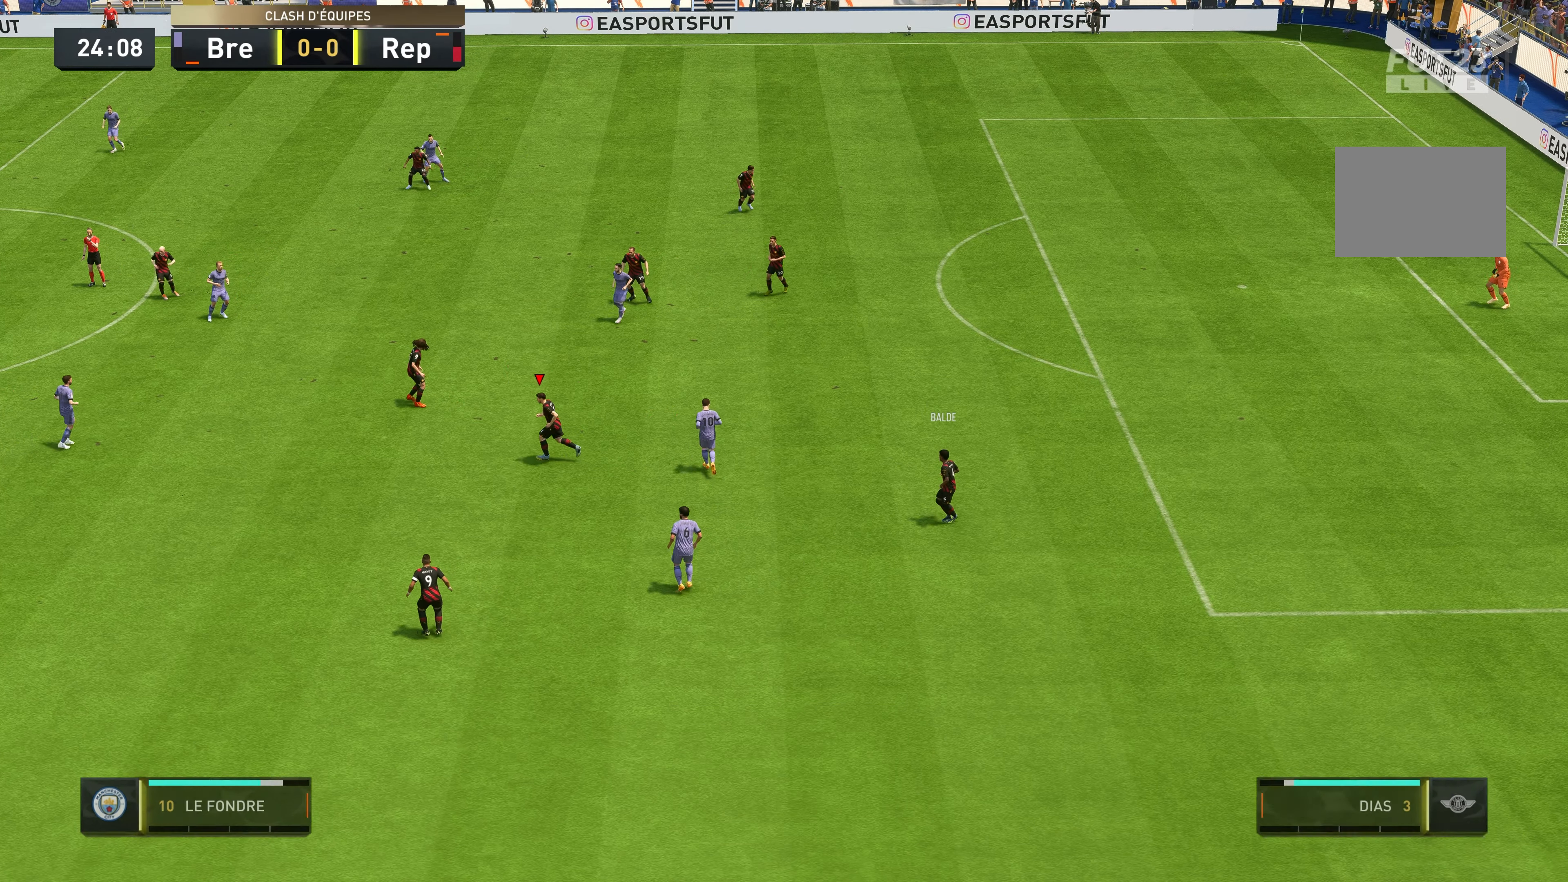
{"dt_ms": 500, "buttons": [], "left_stick": "center", "right_stick": "center", "events": [[67, "A", "up"], [167, "A", "down"], [300, "A", "up"], [367, "A", "down"], [384, "A", "up"], [417, "A", "down"], [467, "A", "up"]]}
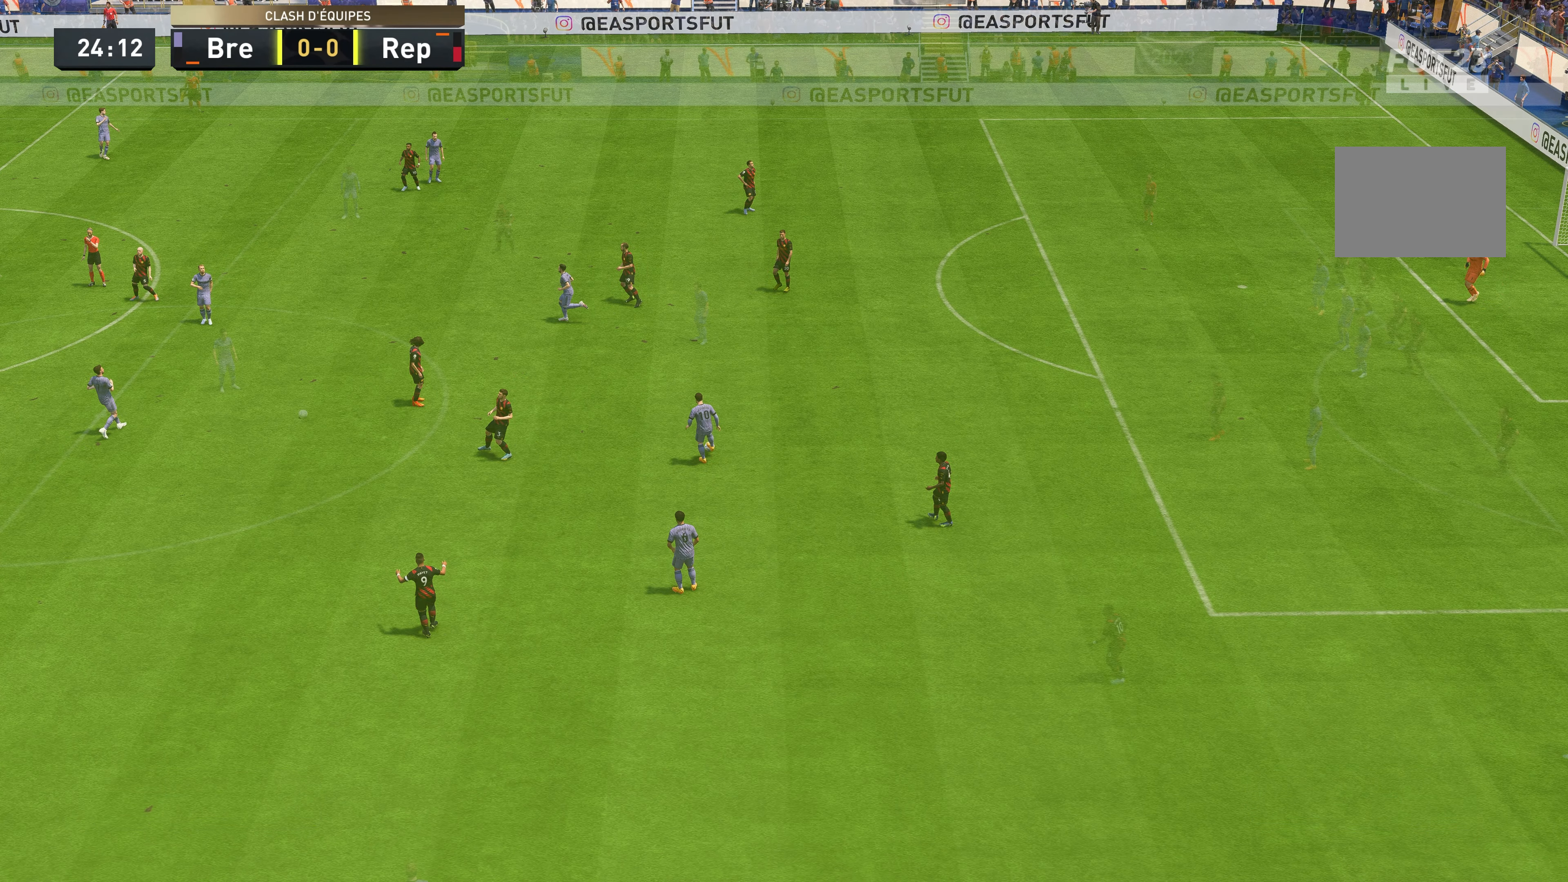
{"dt_ms": 500, "buttons": [], "left_stick": "center", "right_stick": "center", "events": [[67, "A", "down"], [134, "A", "up"], [167, "A", "down"], [367, "A", "up"]]}
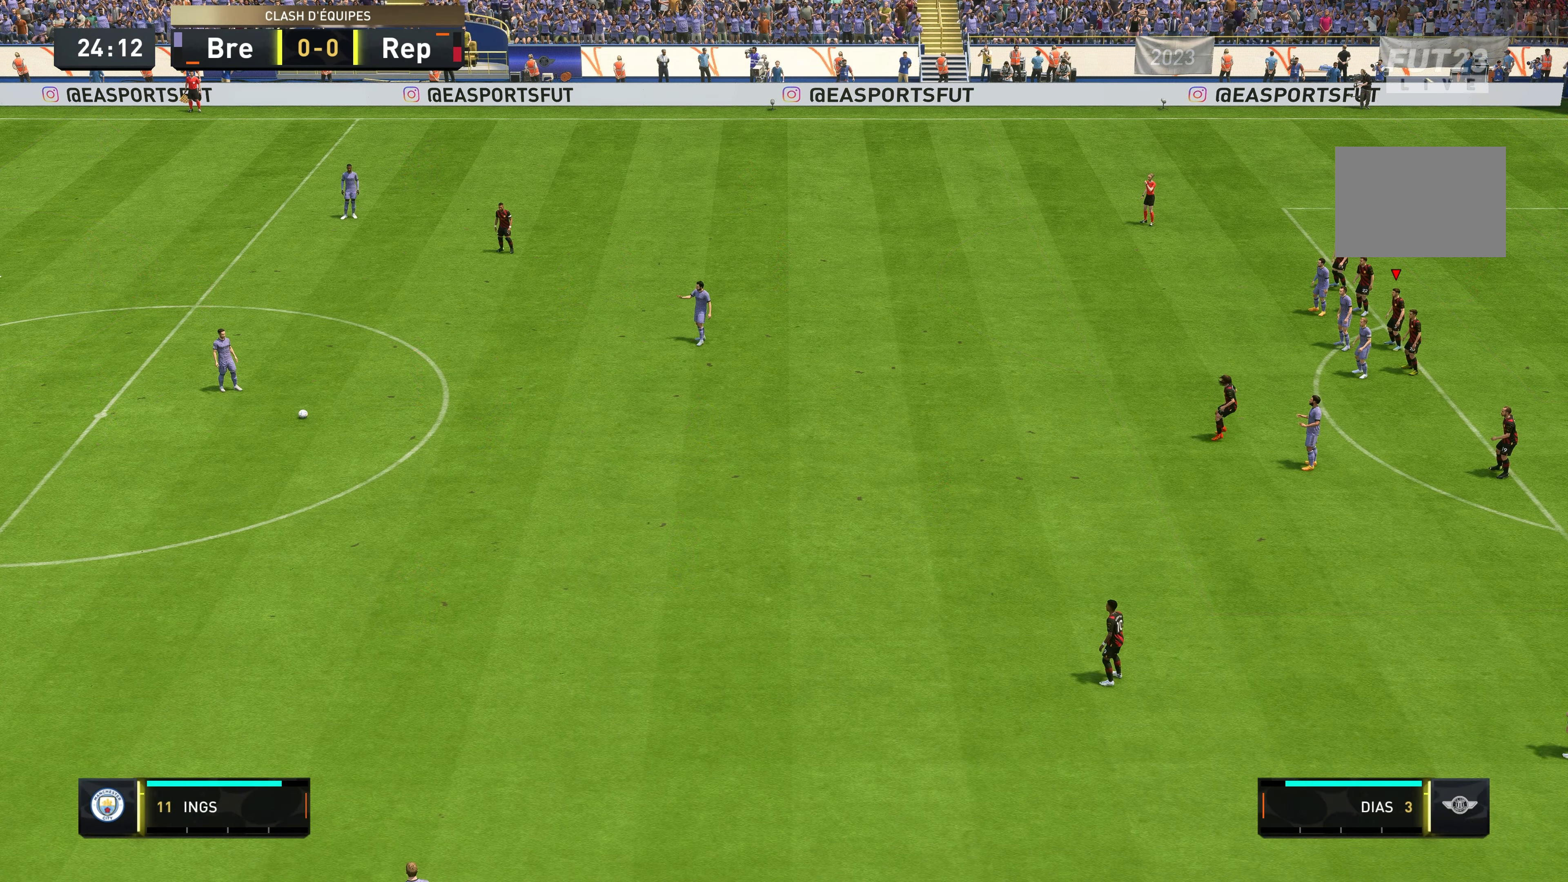
{"dt_ms": 500, "buttons": [], "left_stick": "center", "right_stick": "center", "events": []}
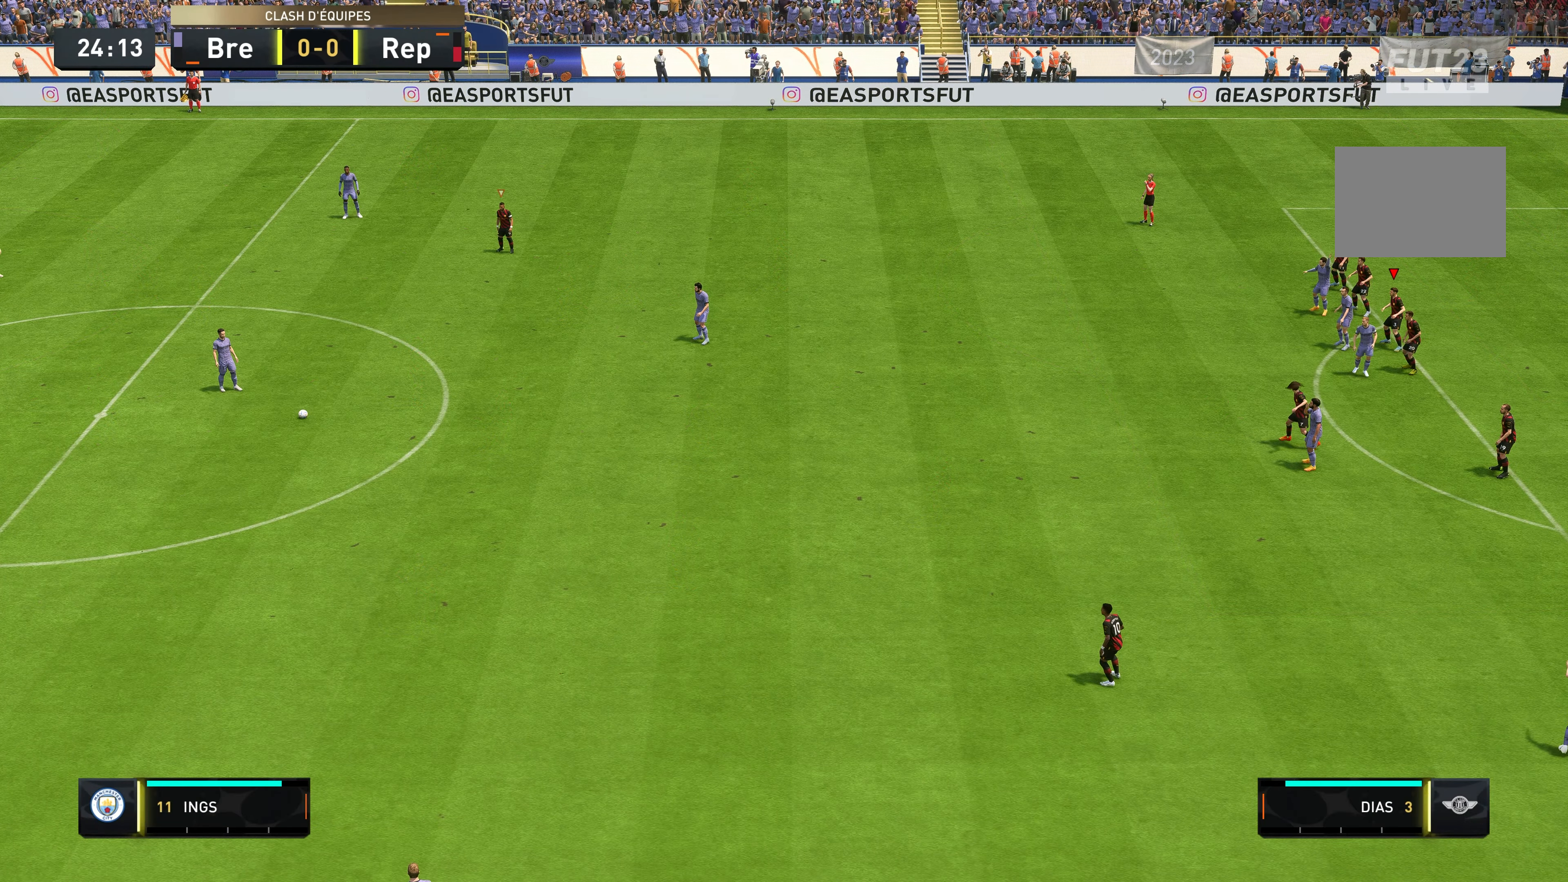
{"dt_ms": 500, "buttons": [], "left_stick": "center", "right_stick": "center", "events": []}
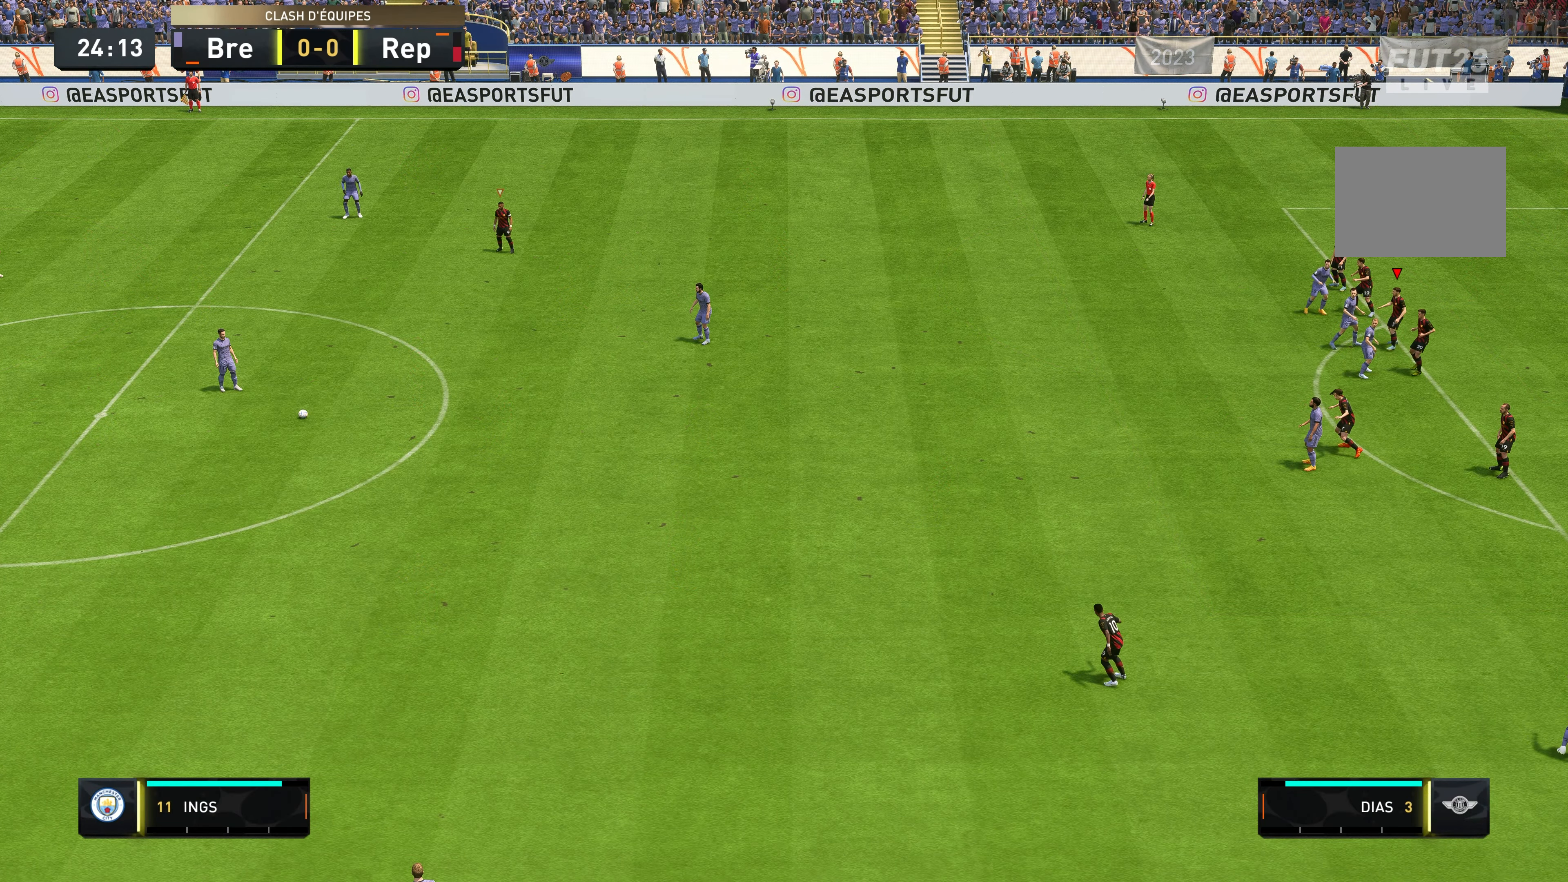
{"dt_ms": 500, "buttons": [], "left_stick": "center", "right_stick": "center", "events": []}
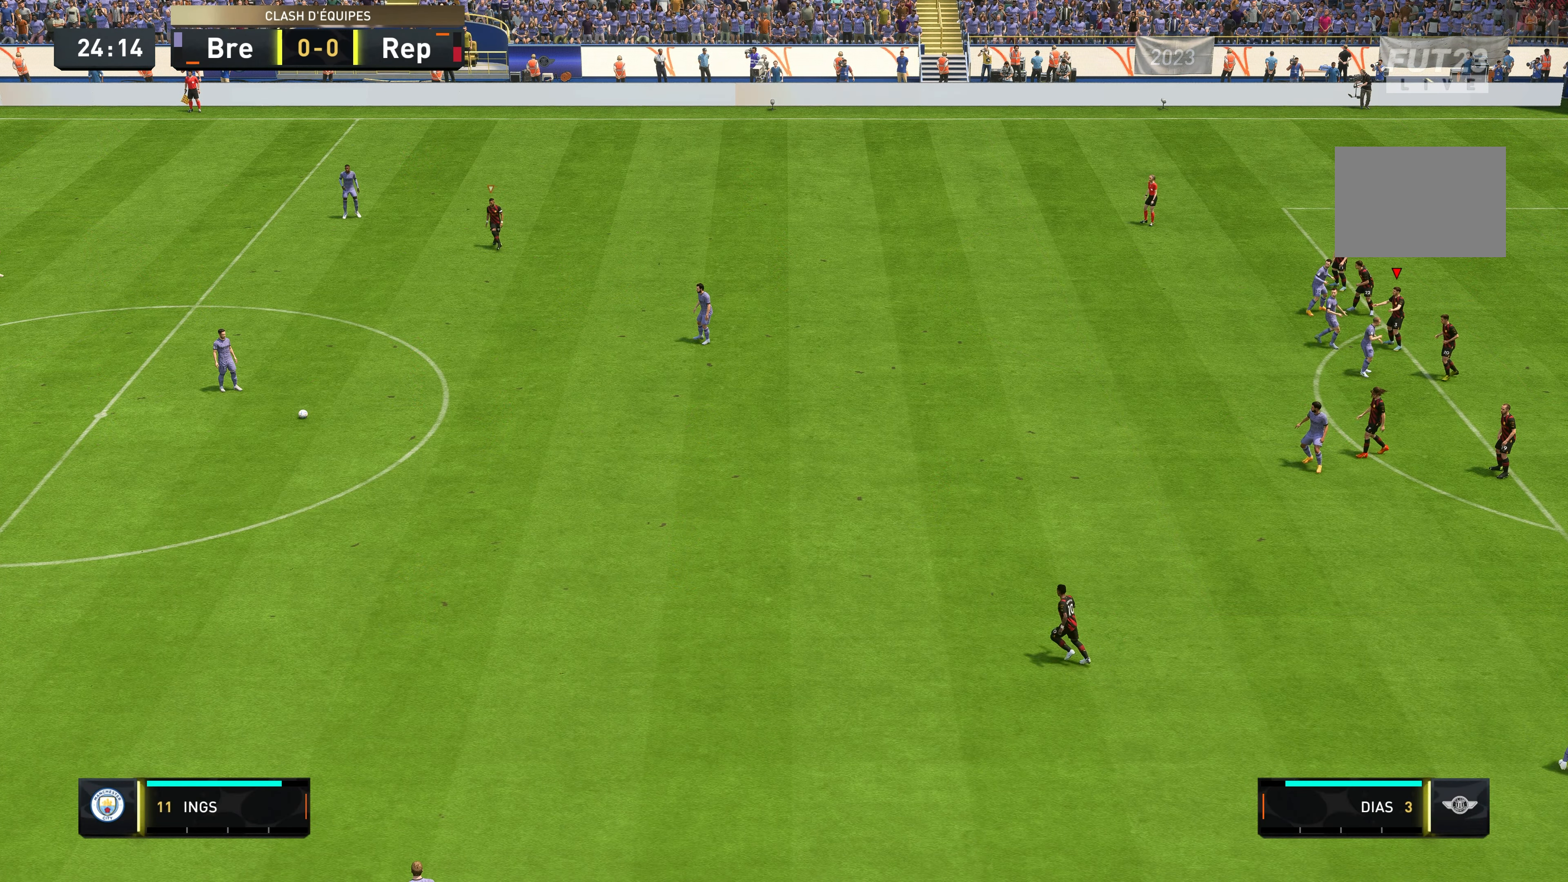
{"dt_ms": 1000, "buttons": [], "left_stick": "center", "right_stick": "center"}
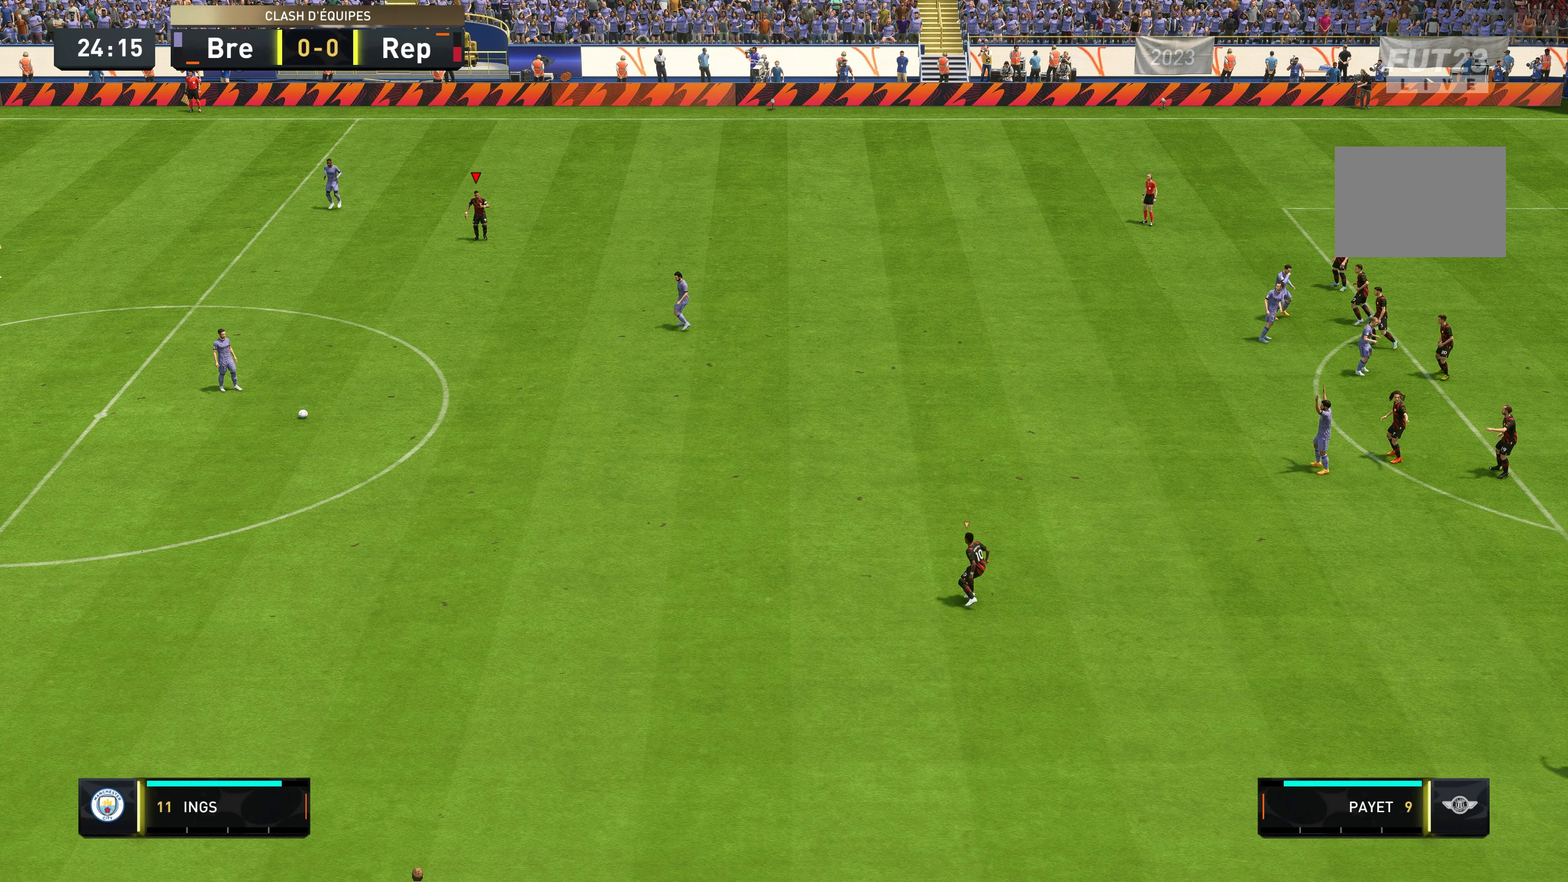
{"dt_ms": 500, "buttons": [], "left_stick": "center", "right_stick": "center", "events": []}
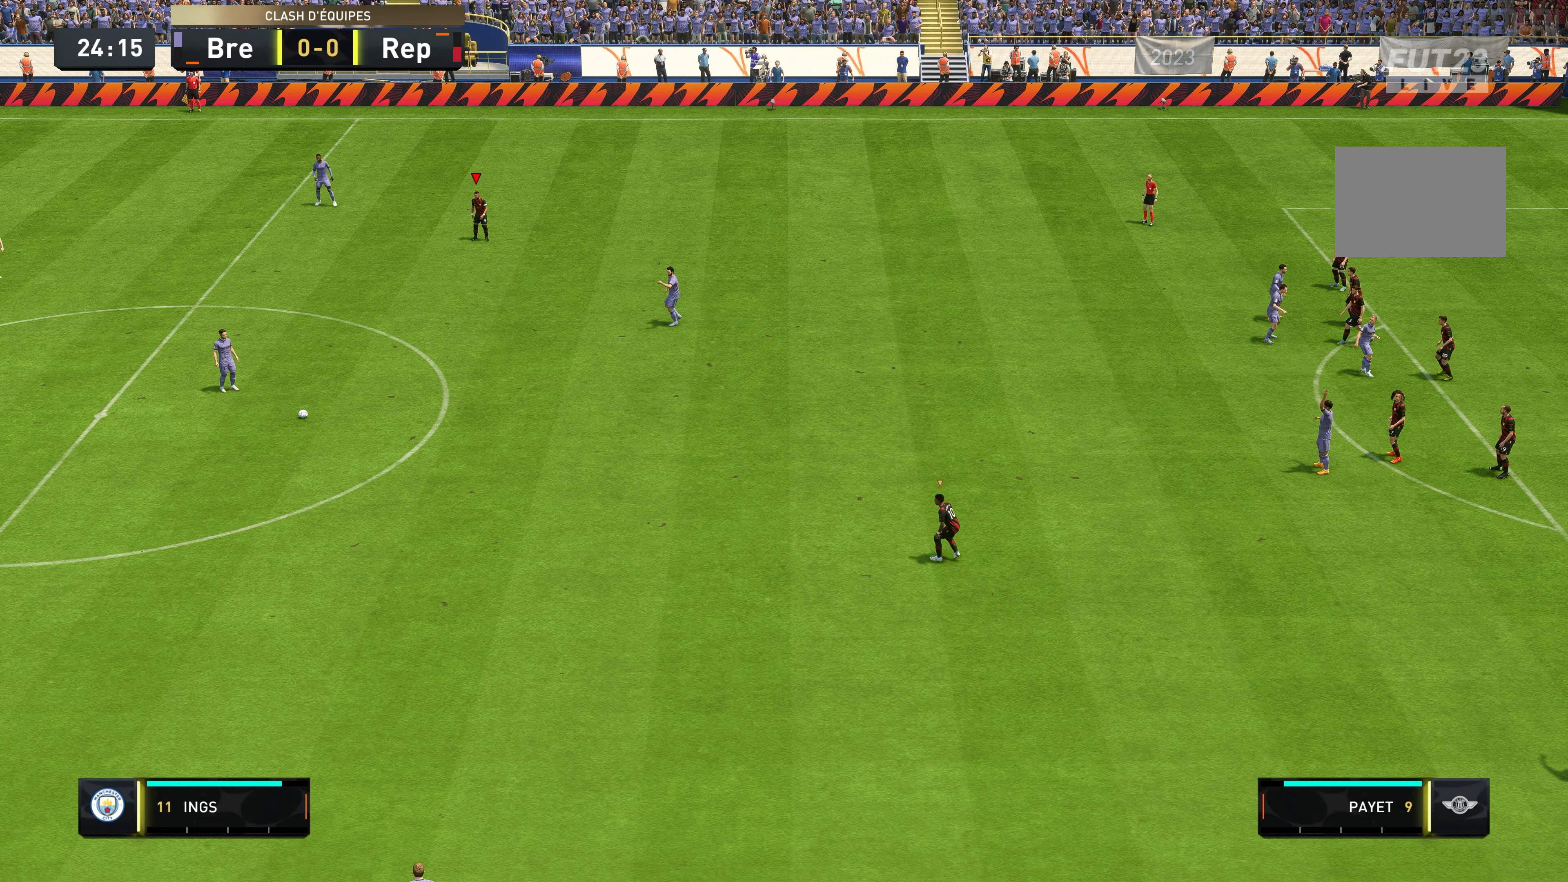
{"dt_ms": 500, "buttons": [], "left_stick": "center", "right_stick": "center", "events": []}
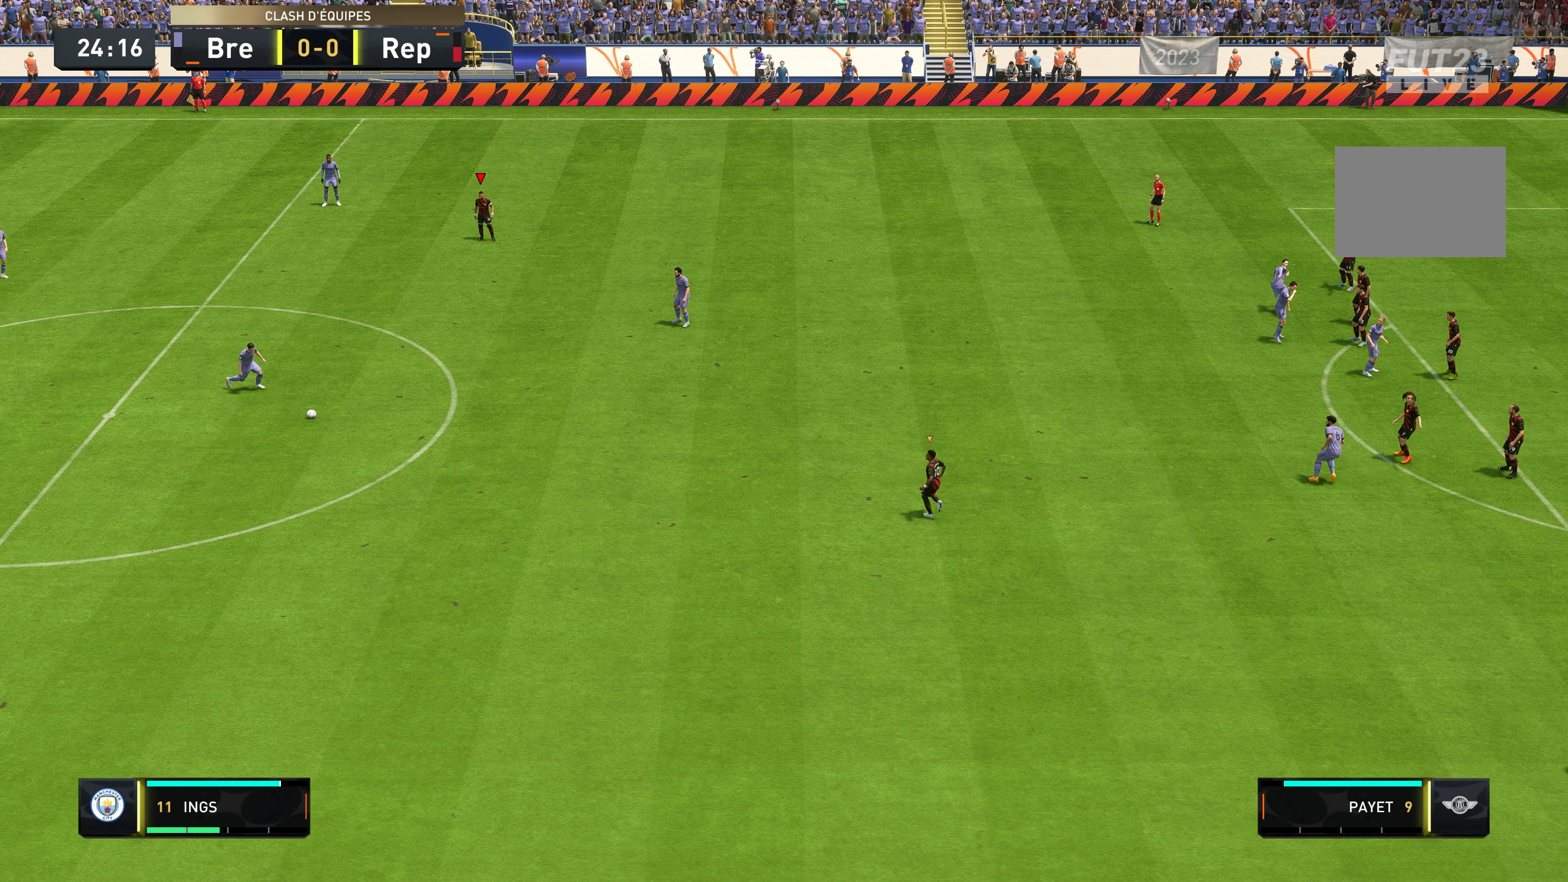
{"dt_ms": 500, "buttons": [], "left_stick": "center", "right_stick": "center", "events": []}
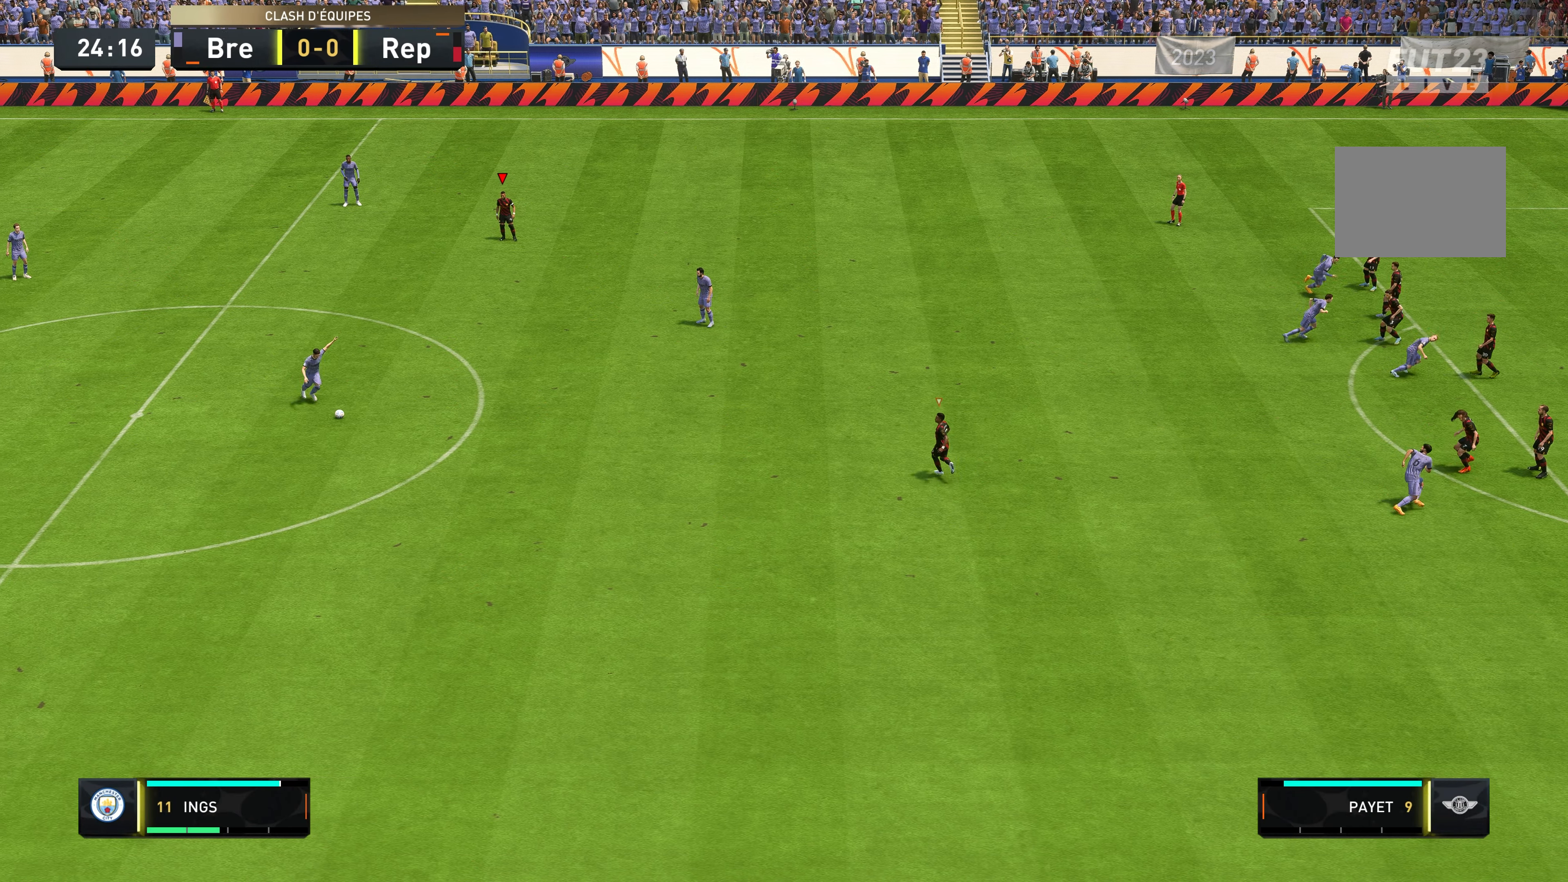
{"dt_ms": 500, "buttons": [], "left_stick": "center", "right_stick": "center", "events": []}
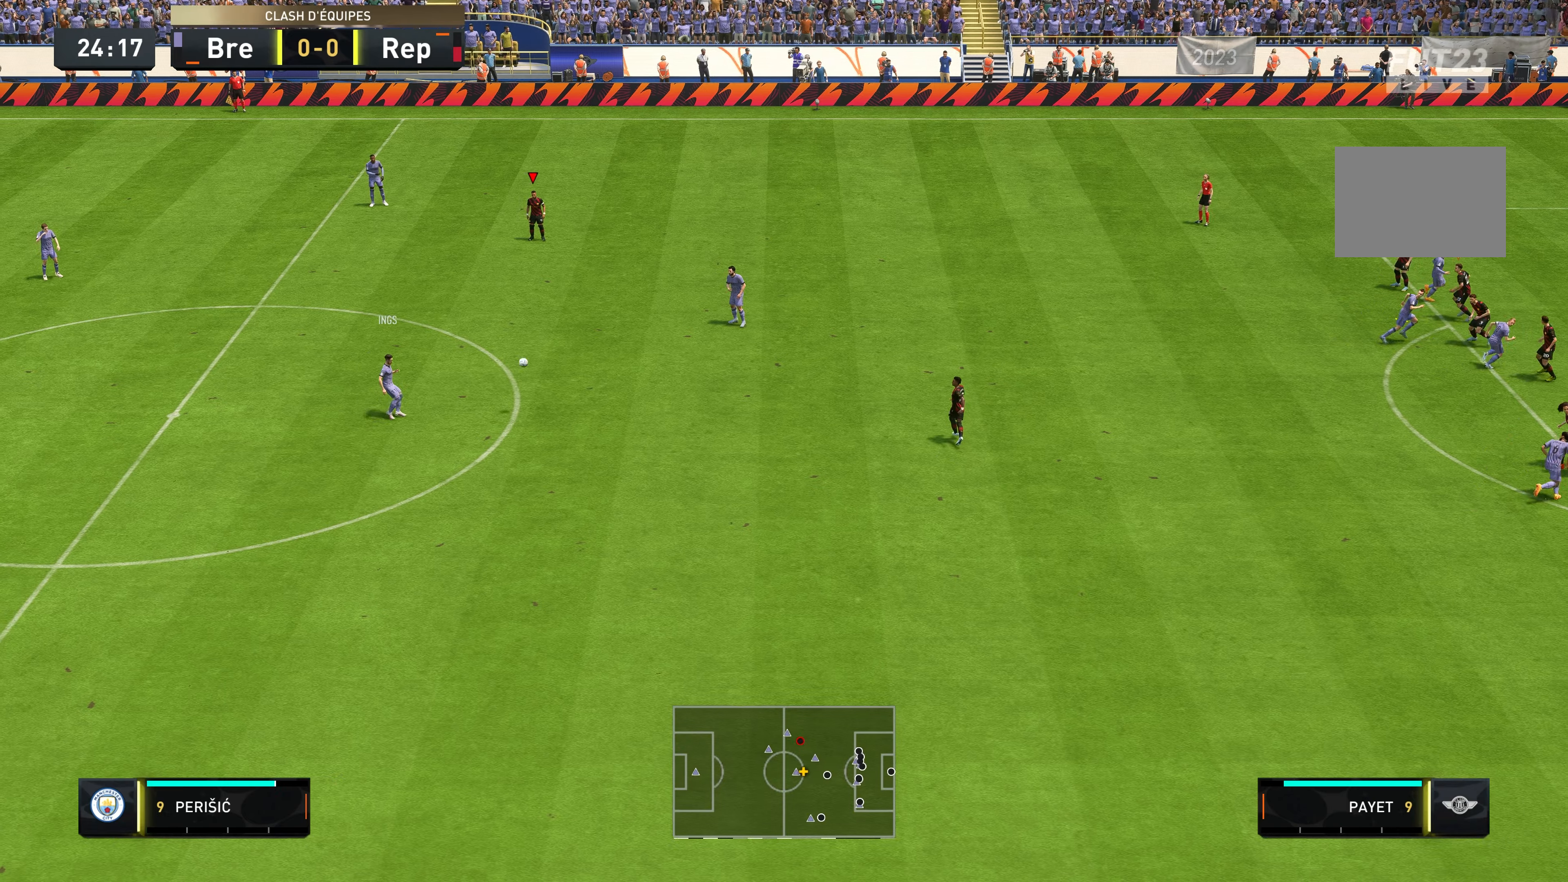
{"dt_ms": 500, "buttons": [], "left_stick": "center", "right_stick": "center", "events": []}
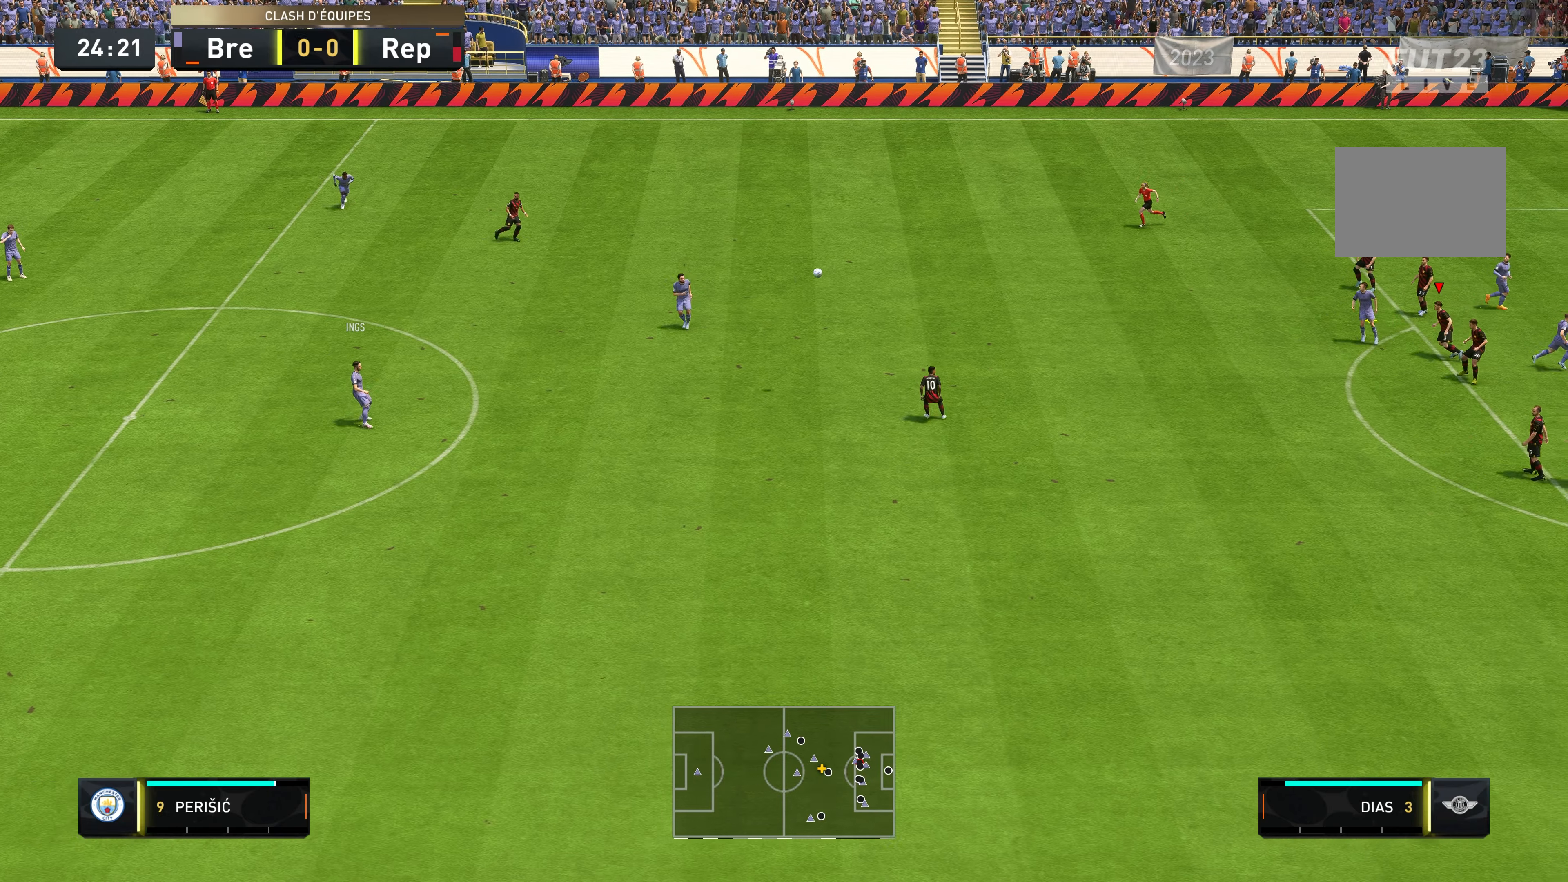
{"dt_ms": 500, "buttons": ["A"], "left_stick": "left", "right_stick": "center", "events": [[266, "left_stick", "left"], [366, "A", "down"]]}
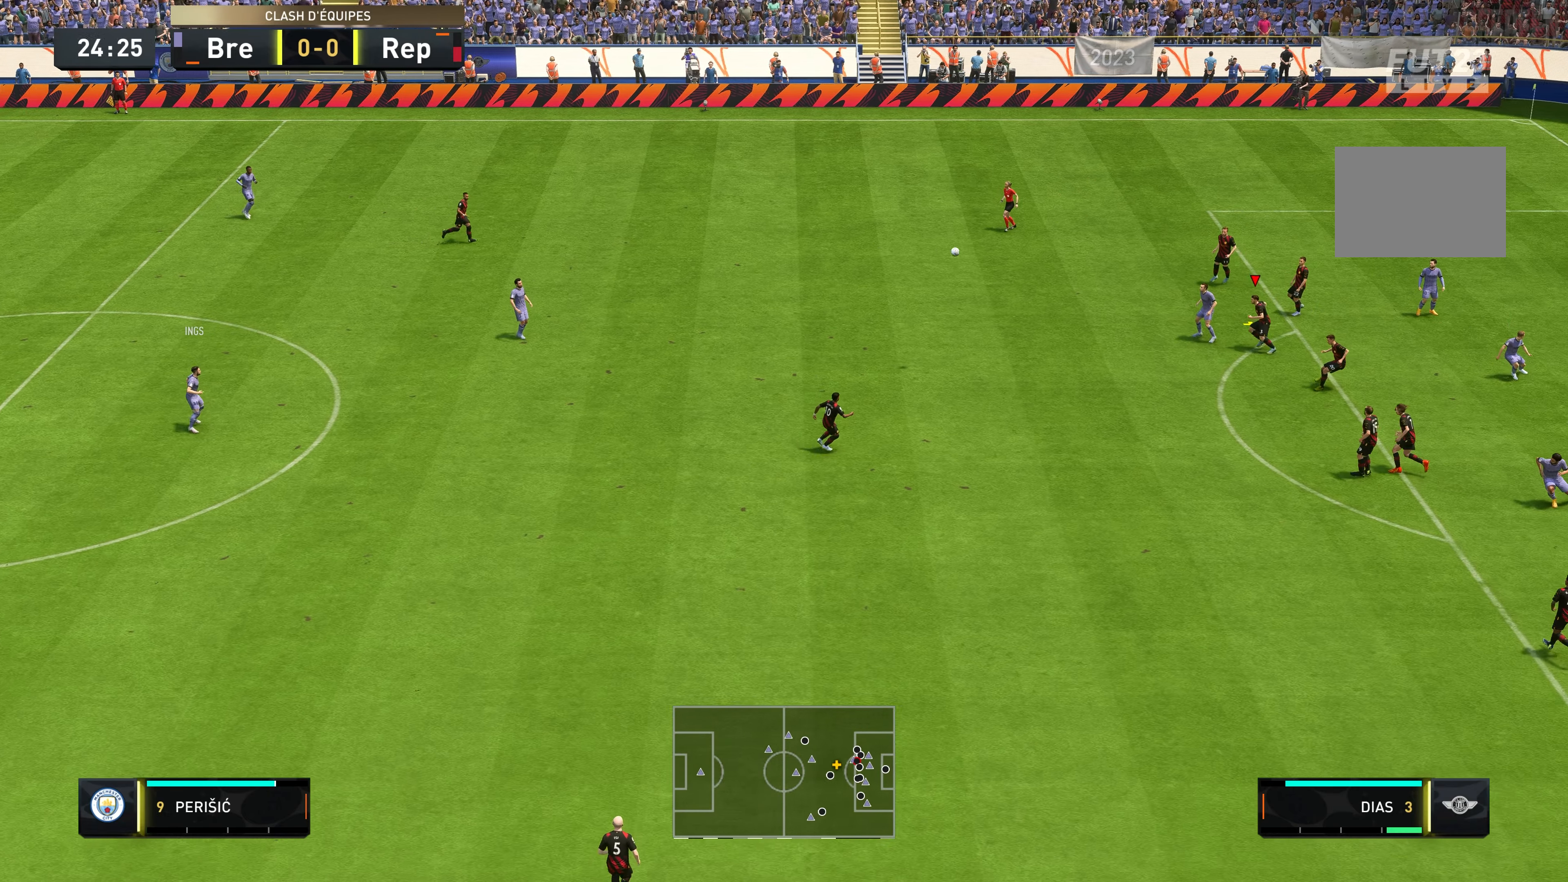
{"dt_ms": 500, "buttons": [], "left_stick": "left", "right_stick": "center", "events": [[100, "A", "up"]]}
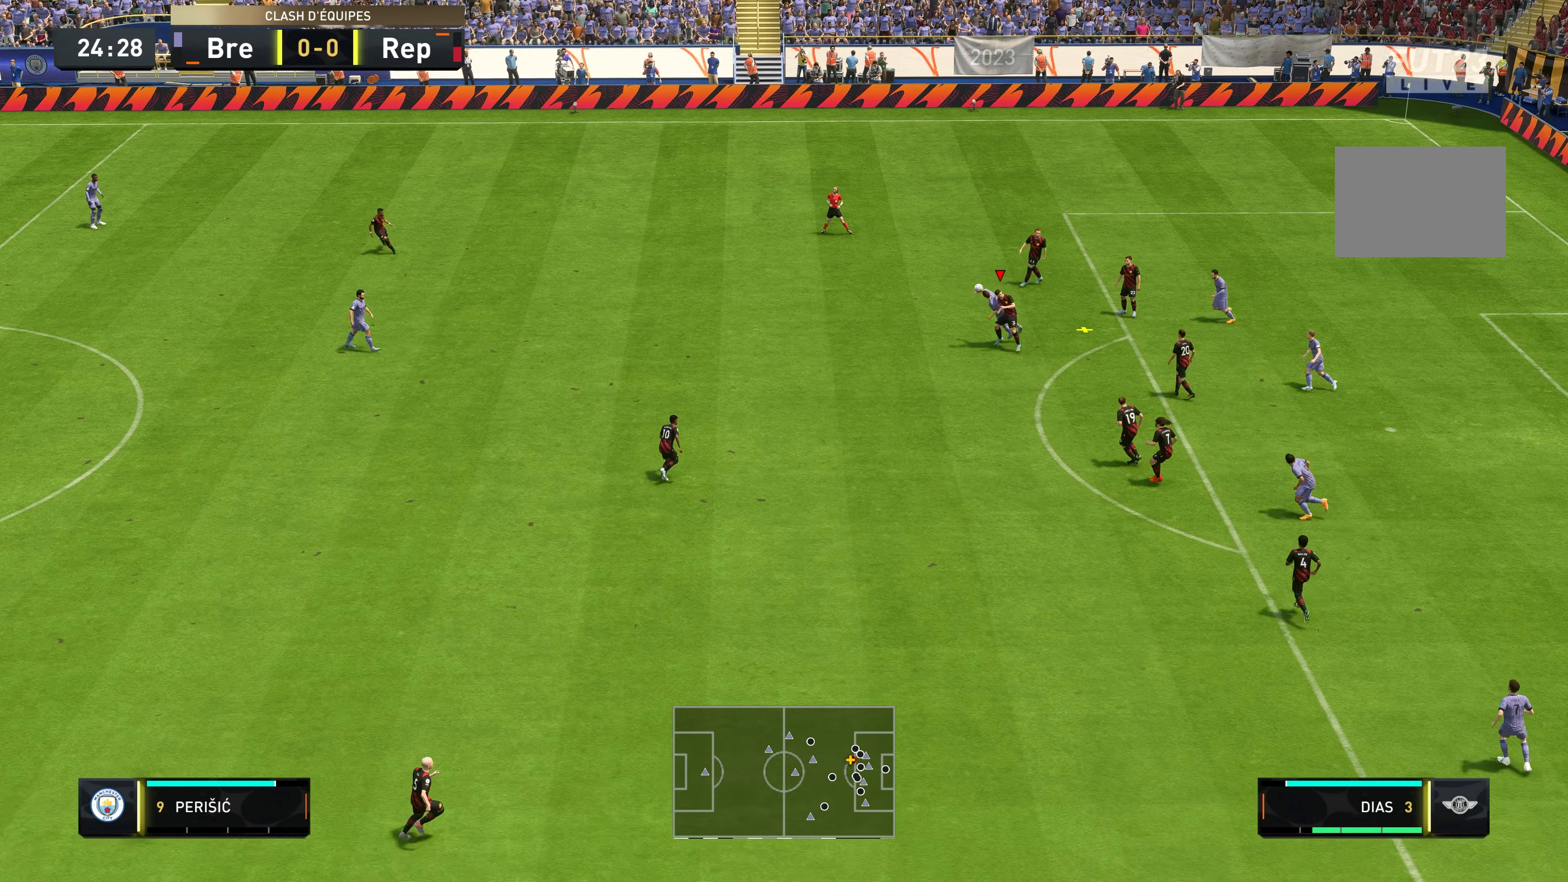
{"dt_ms": 500, "buttons": [], "left_stick": "left", "right_stick": "center", "events": []}
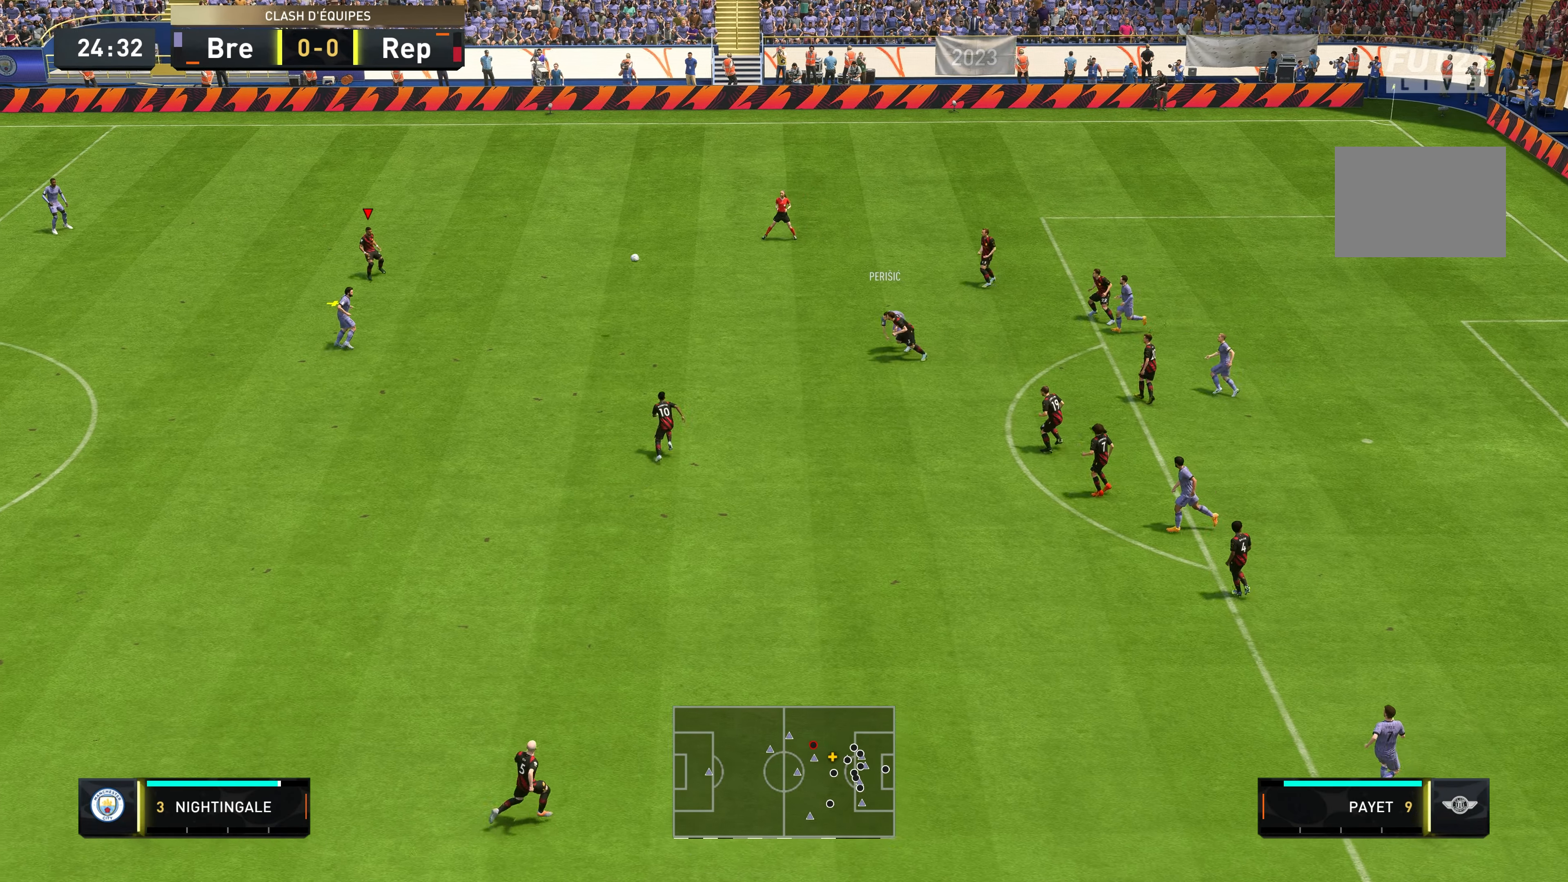
{"dt_ms": 500, "buttons": [], "left_stick": "up", "right_stick": "center", "events": [[116, "left_stick", "up-left"], [383, "left_stick", "up"]]}
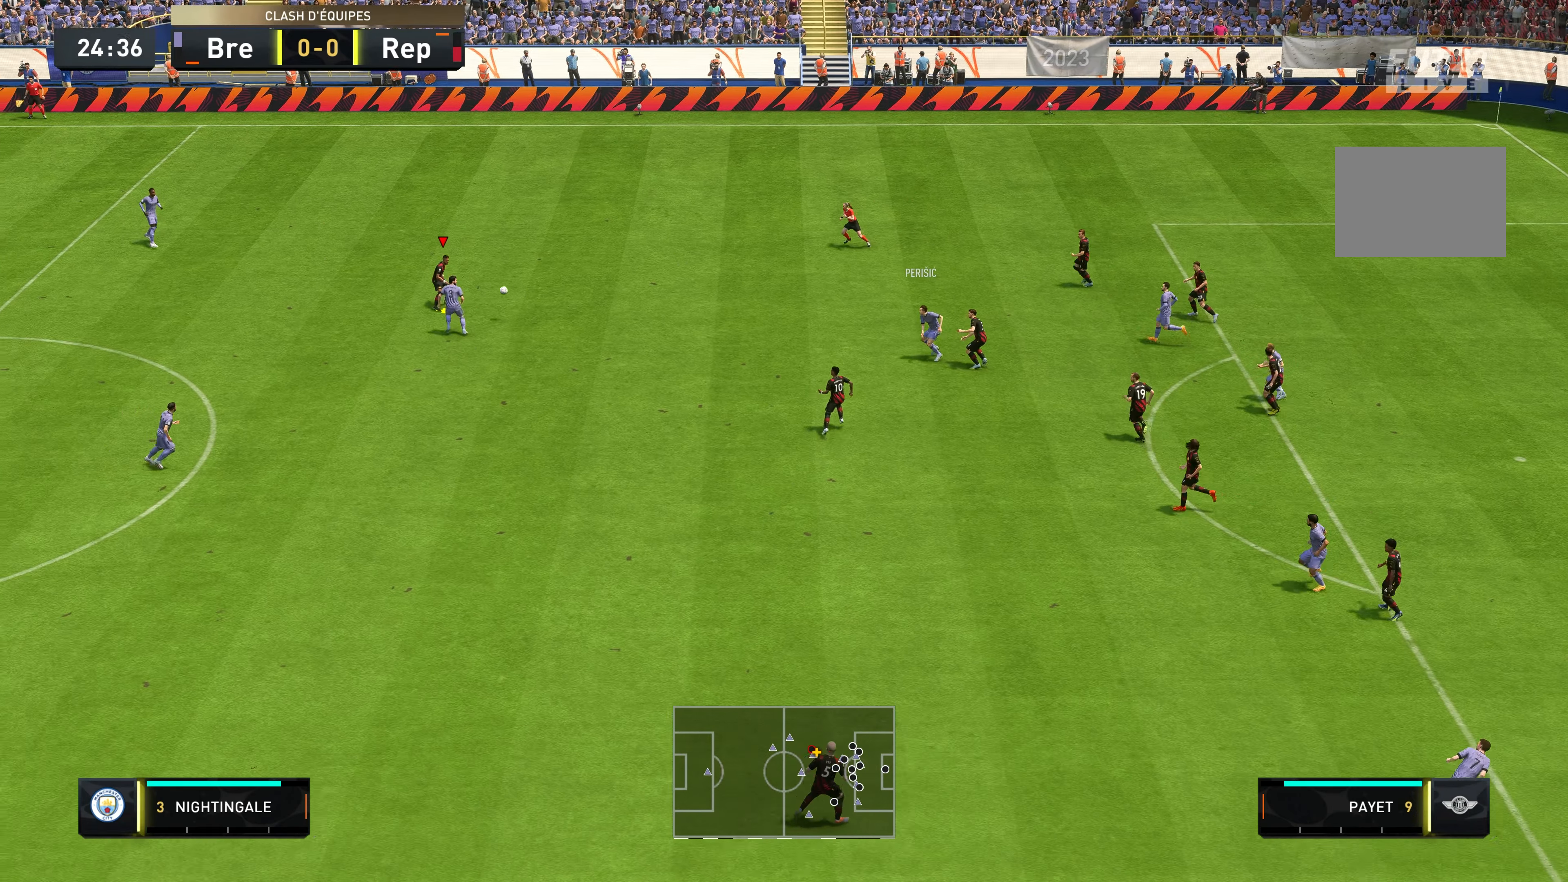
{"dt_ms": 500, "buttons": [], "left_stick": "up", "right_stick": "center", "events": []}
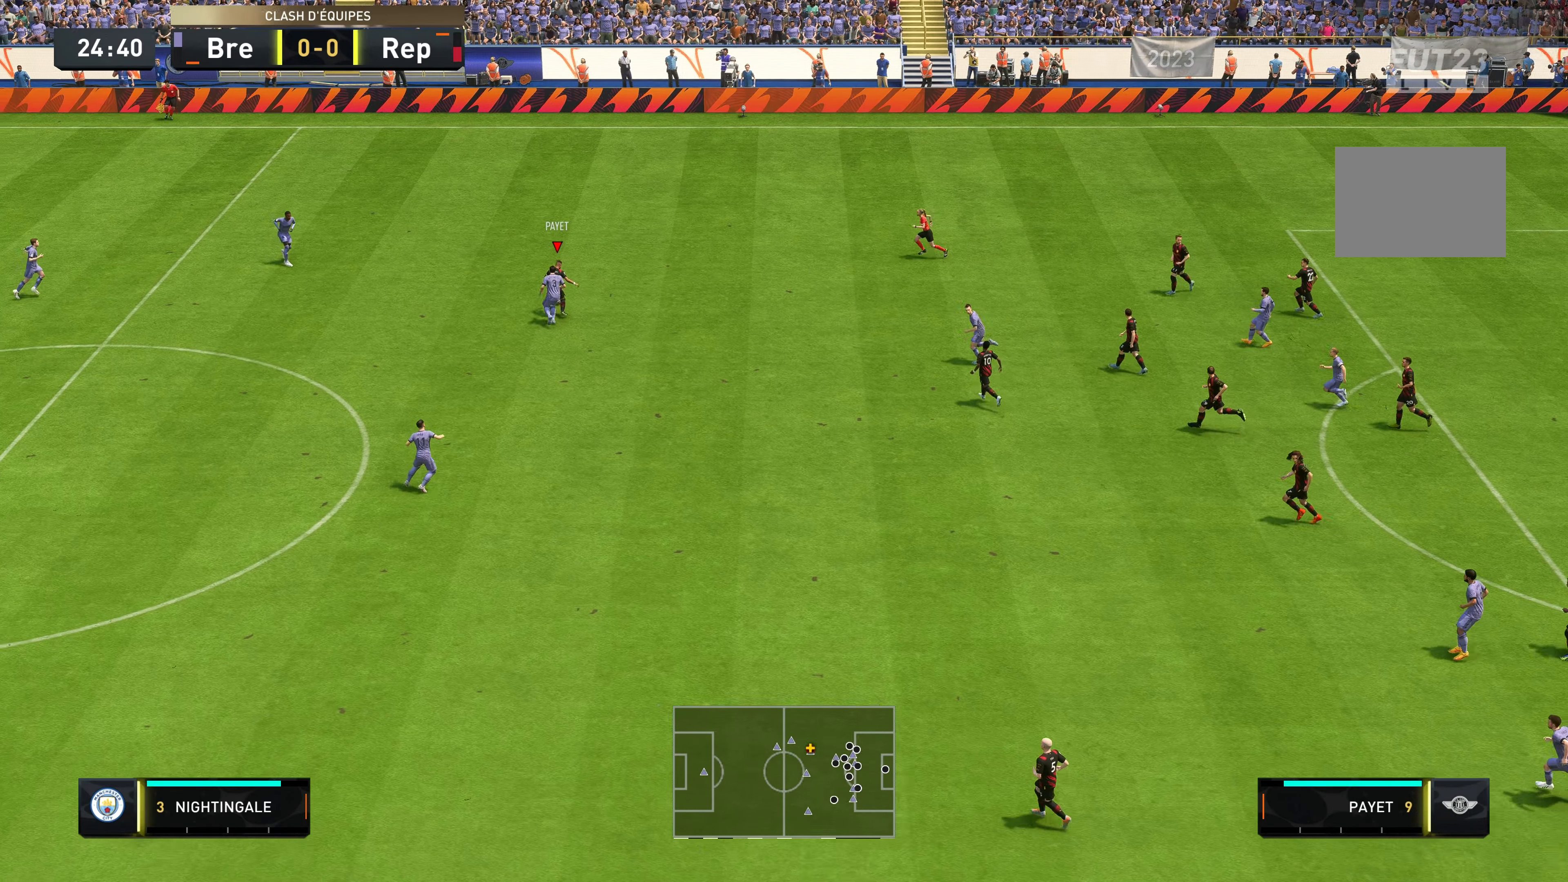
{"dt_ms": 500, "buttons": [], "left_stick": "up", "right_stick": "center", "events": []}
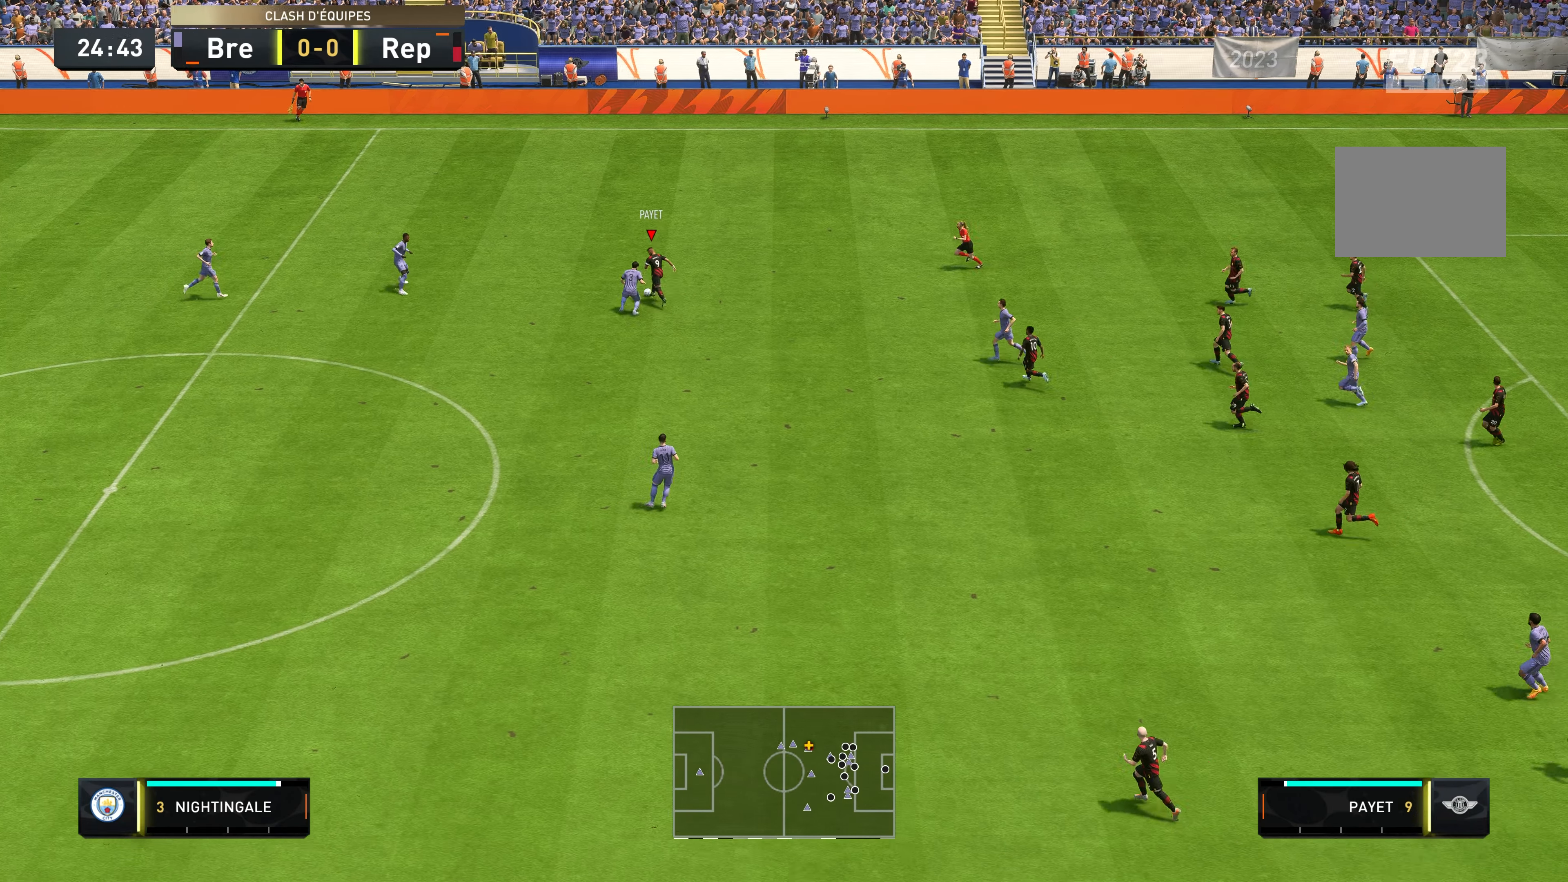
{"dt_ms": 500, "buttons": ["R2"], "left_stick": "up-left", "right_stick": "center", "events": [[50, "R2", "down"], [200, "left_stick", "up-left"]]}
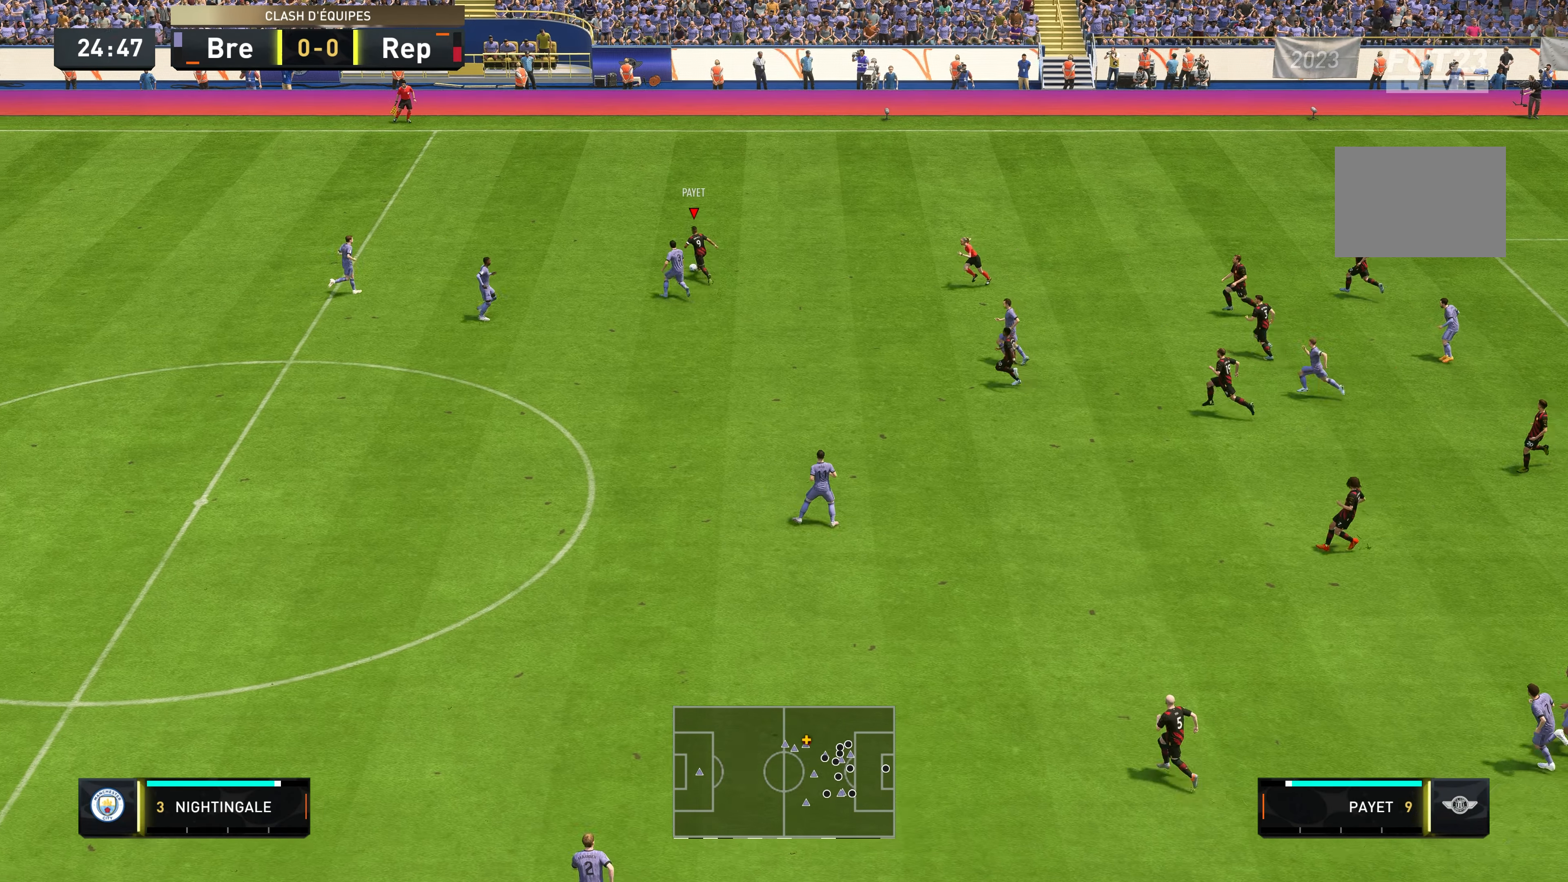
{"dt_ms": 500, "buttons": ["R2"], "left_stick": "up-left", "right_stick": "center", "events": []}
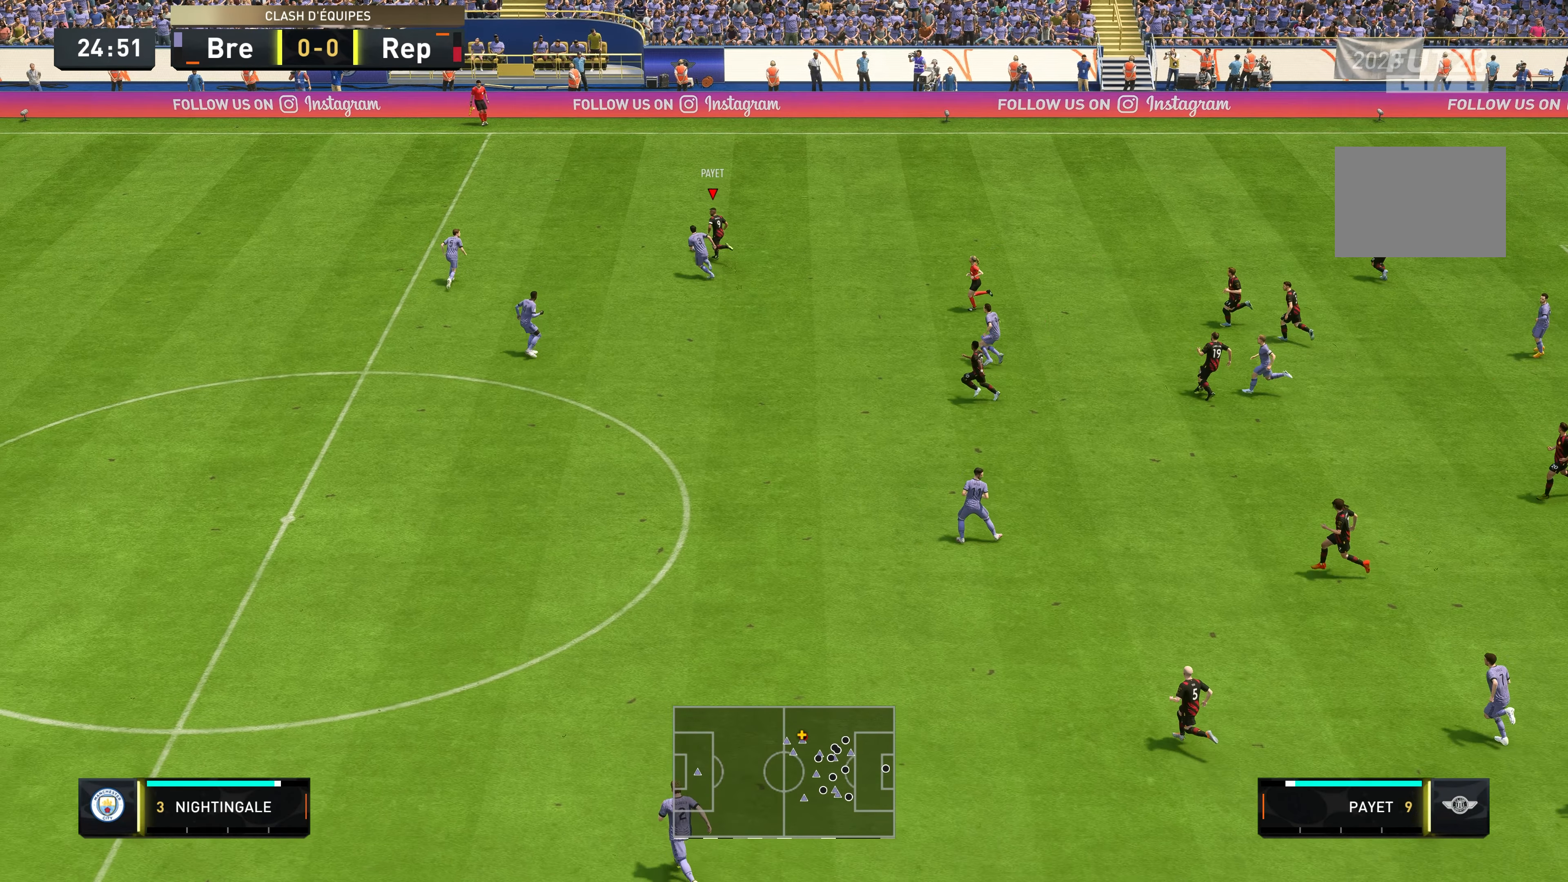
{"dt_ms": 500, "buttons": ["R2"], "left_stick": "up-left", "right_stick": "center", "events": []}
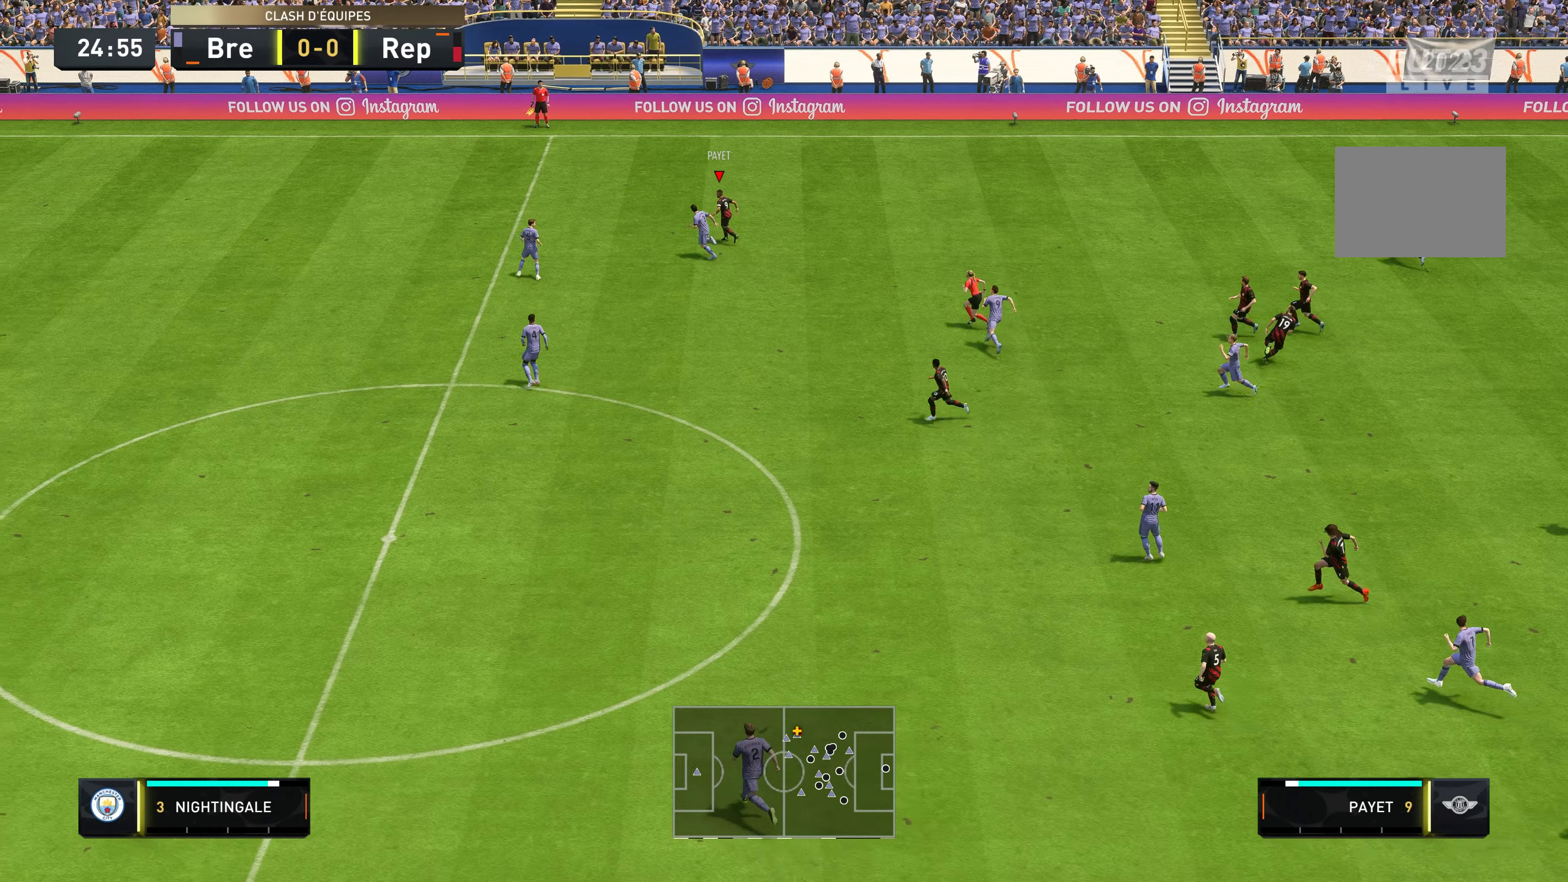
{"dt_ms": 500, "buttons": ["R2"], "left_stick": "up-left", "right_stick": "center", "events": []}
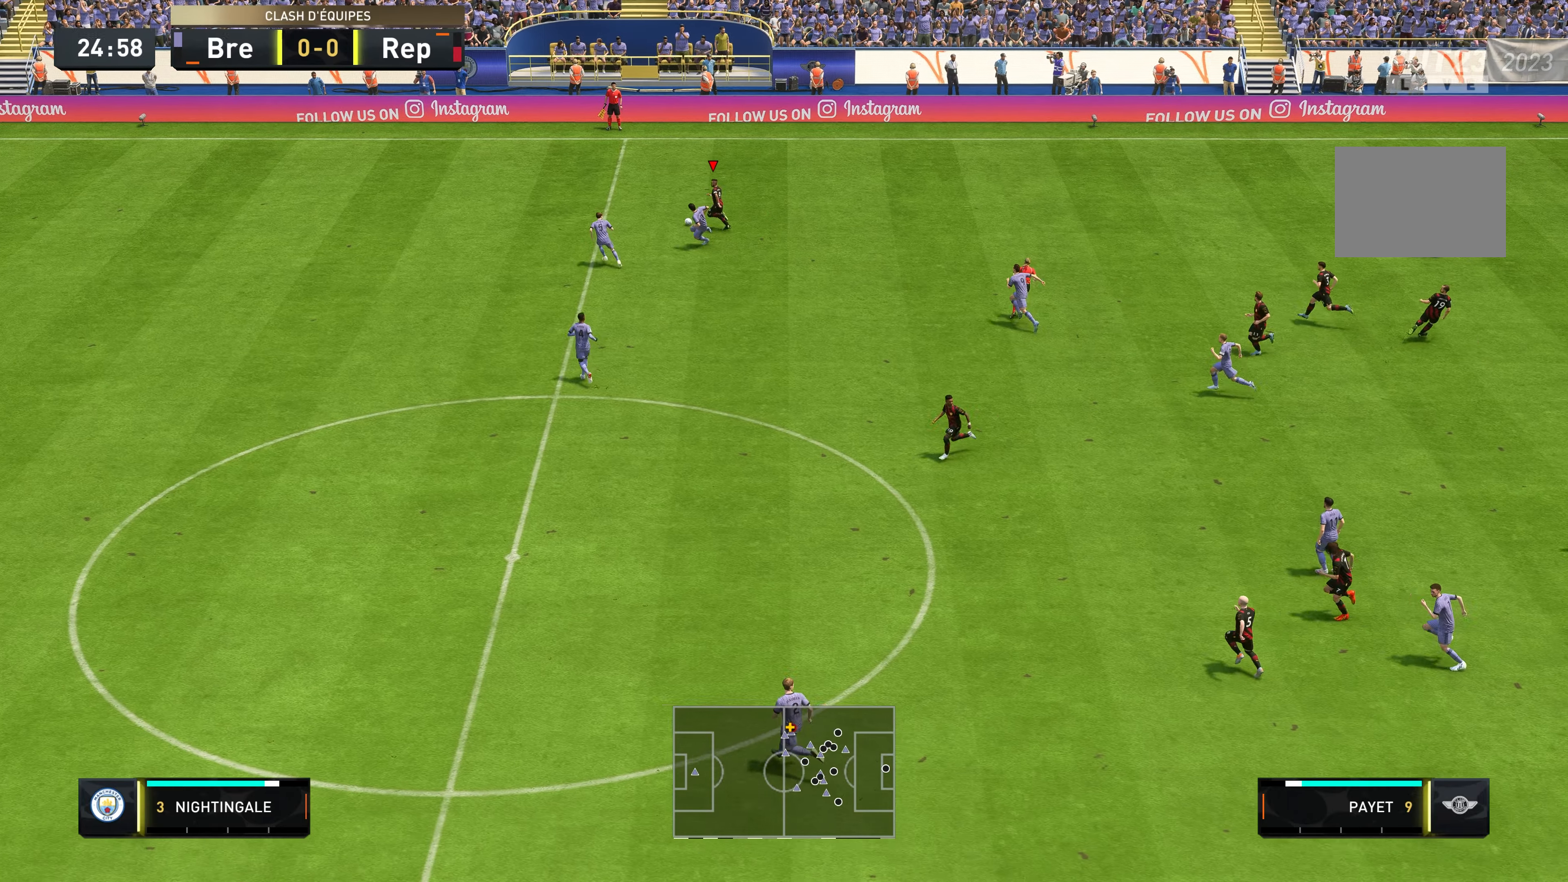
{"dt_ms": 500, "buttons": [], "left_stick": "right", "right_stick": "center", "events": [[200, "left_stick", "center"], [233, "R2", "up"], [283, "left_stick", "right"]]}
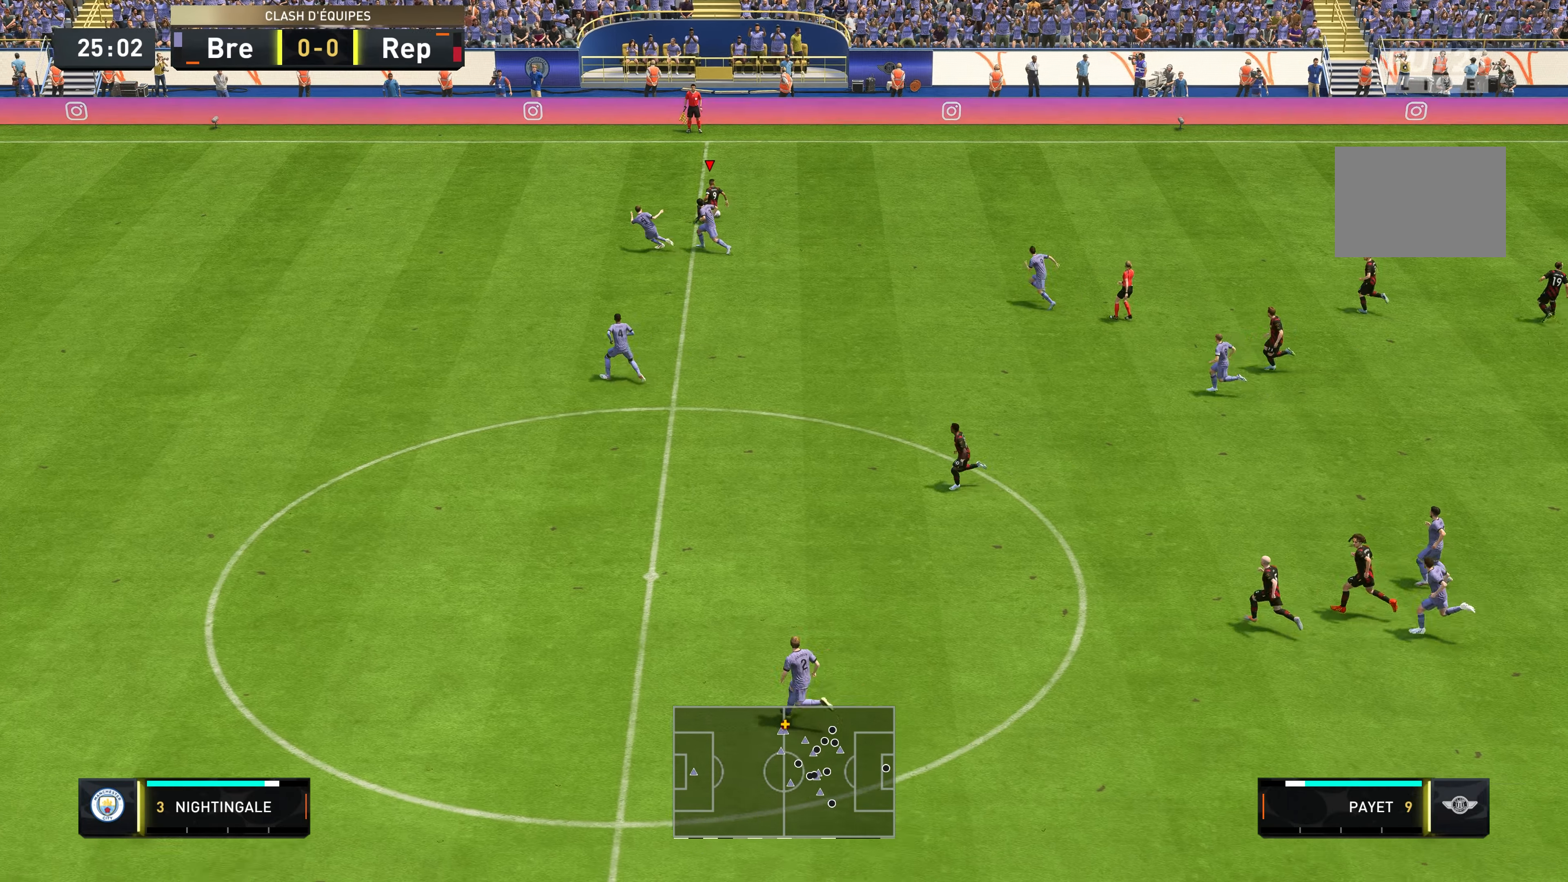
{"dt_ms": 500, "buttons": [], "left_stick": "down-right", "right_stick": "center", "events": [[333, "left_stick", "down-right"]]}
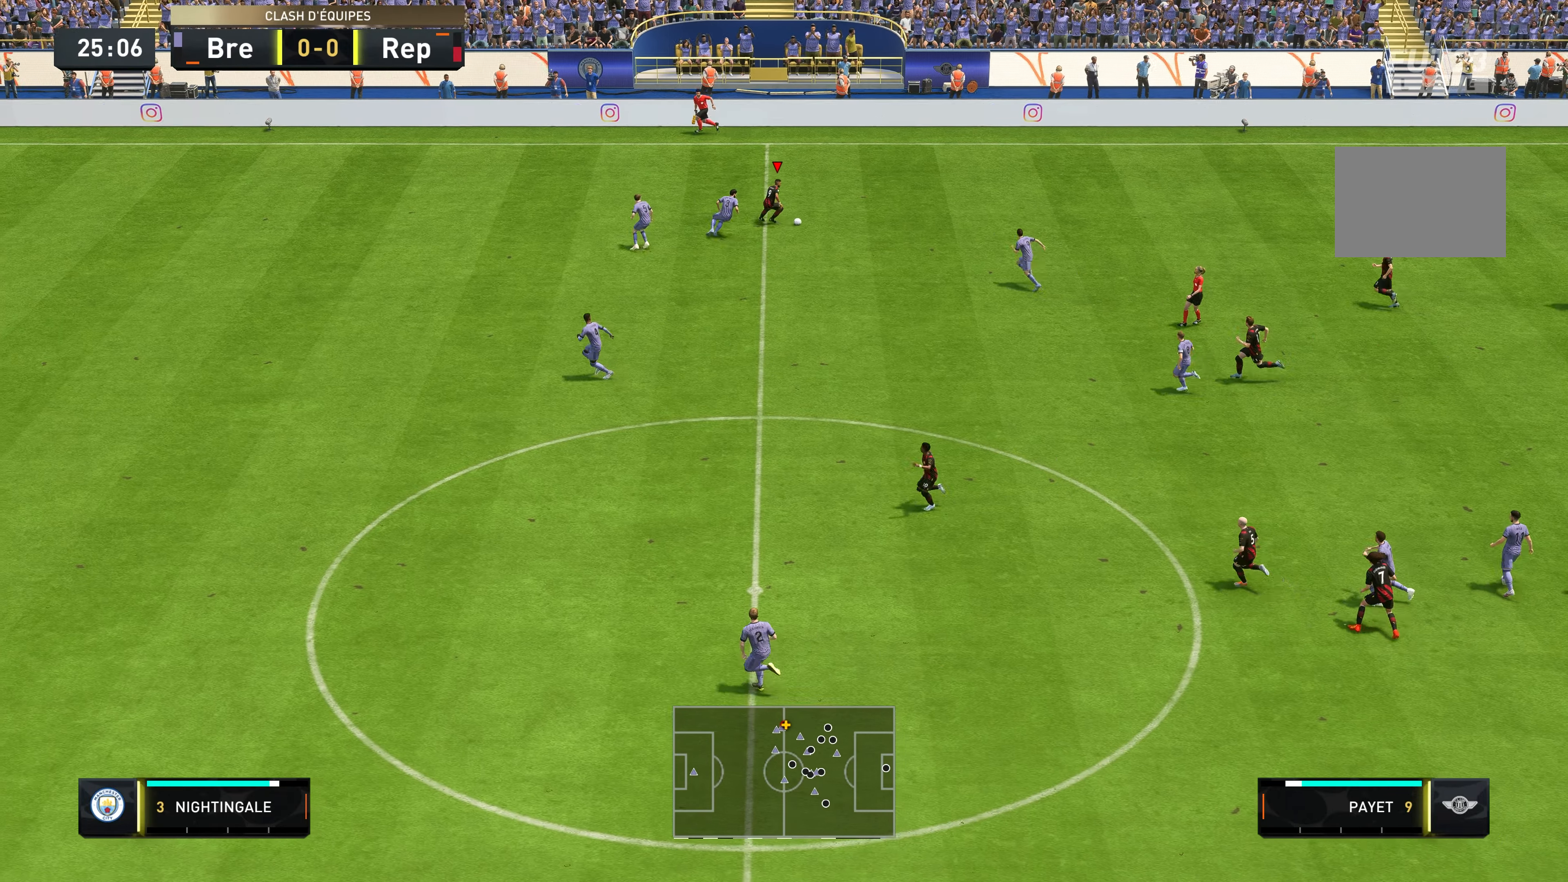
{"dt_ms": 500, "buttons": [], "left_stick": "down", "right_stick": "center", "events": [[83, "left_stick", "down"], [200, "A", "down"], [450, "A", "up"]]}
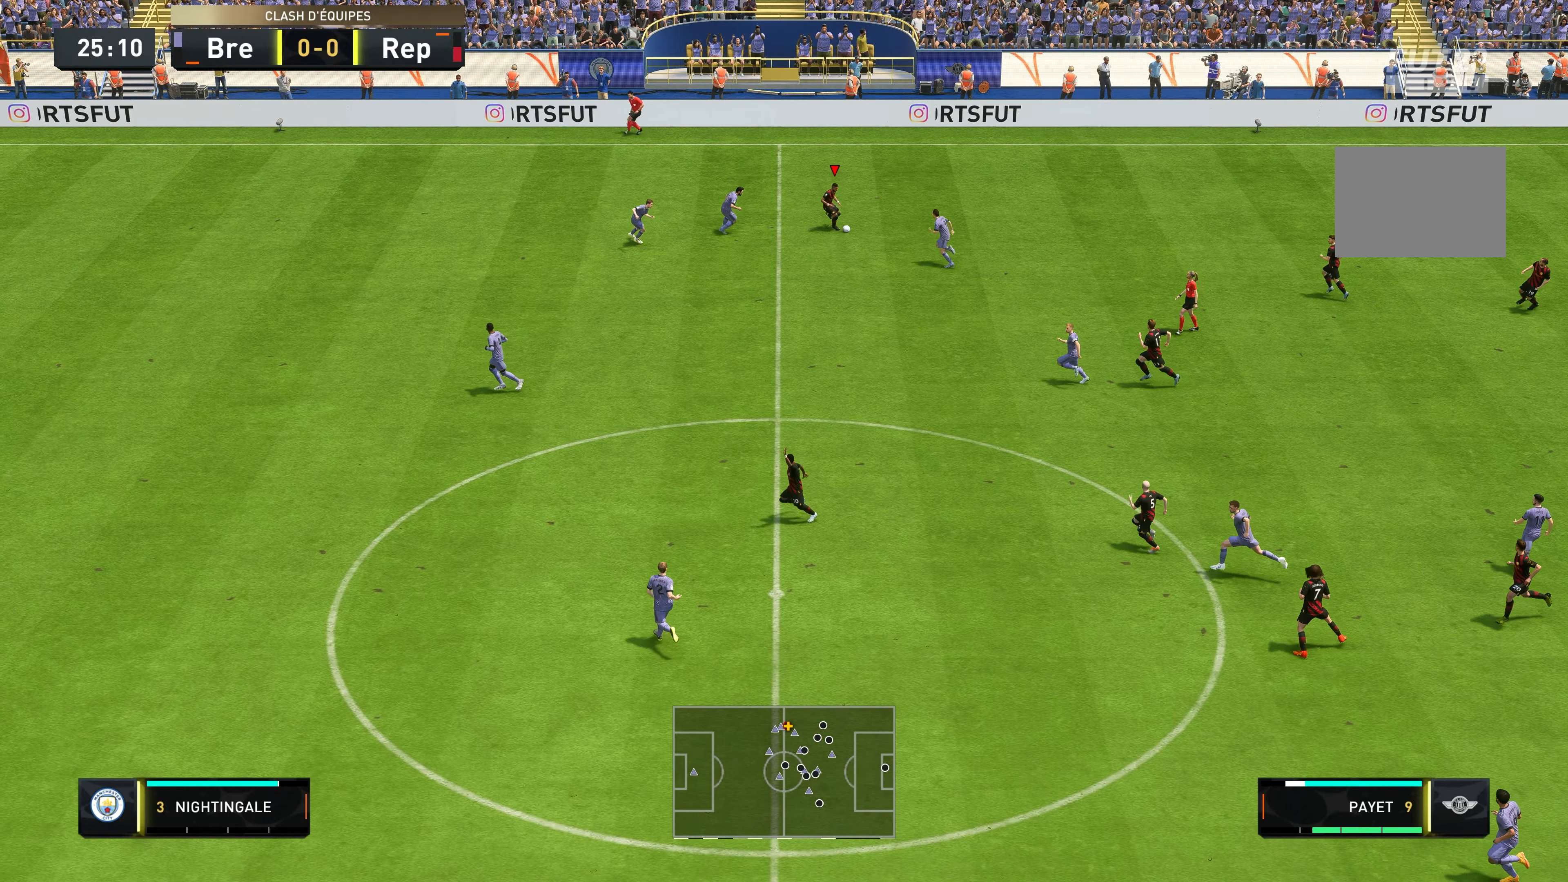
{"dt_ms": 500, "buttons": ["R2"], "left_stick": "left", "right_stick": "center", "events": [[17, "left_stick", "down-left"], [67, "R2", "down"], [317, "left_stick", "left"]]}
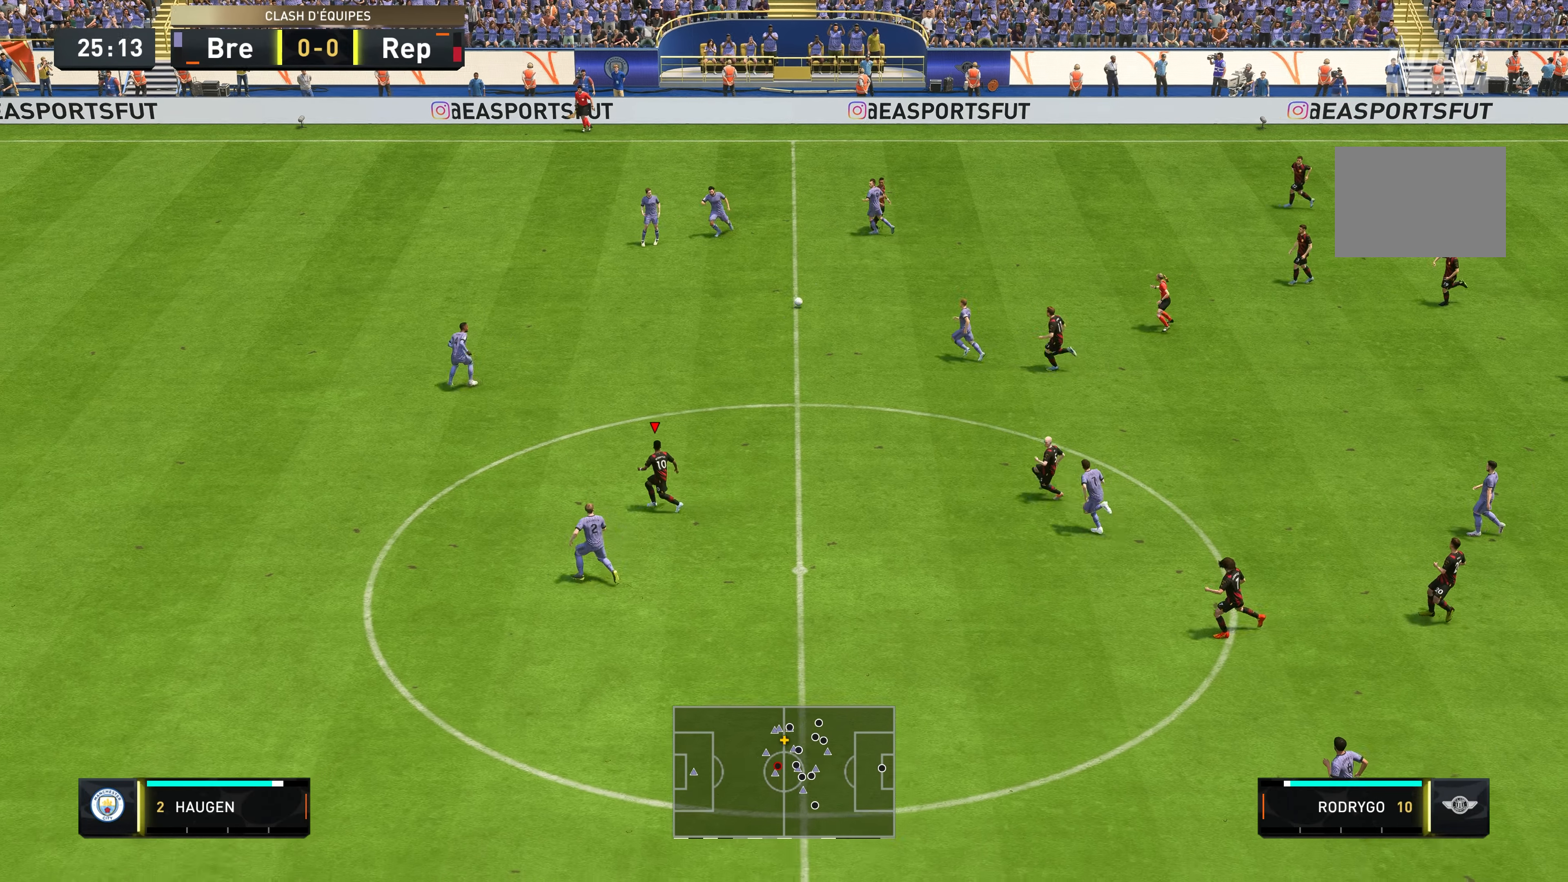
{"dt_ms": 500, "buttons": [], "left_stick": "right", "right_stick": "center", "events": [[117, "left_stick", "up-left"], [333, "R2", "up"], [383, "left_stick", "up-right"], [483, "left_stick", "right"]]}